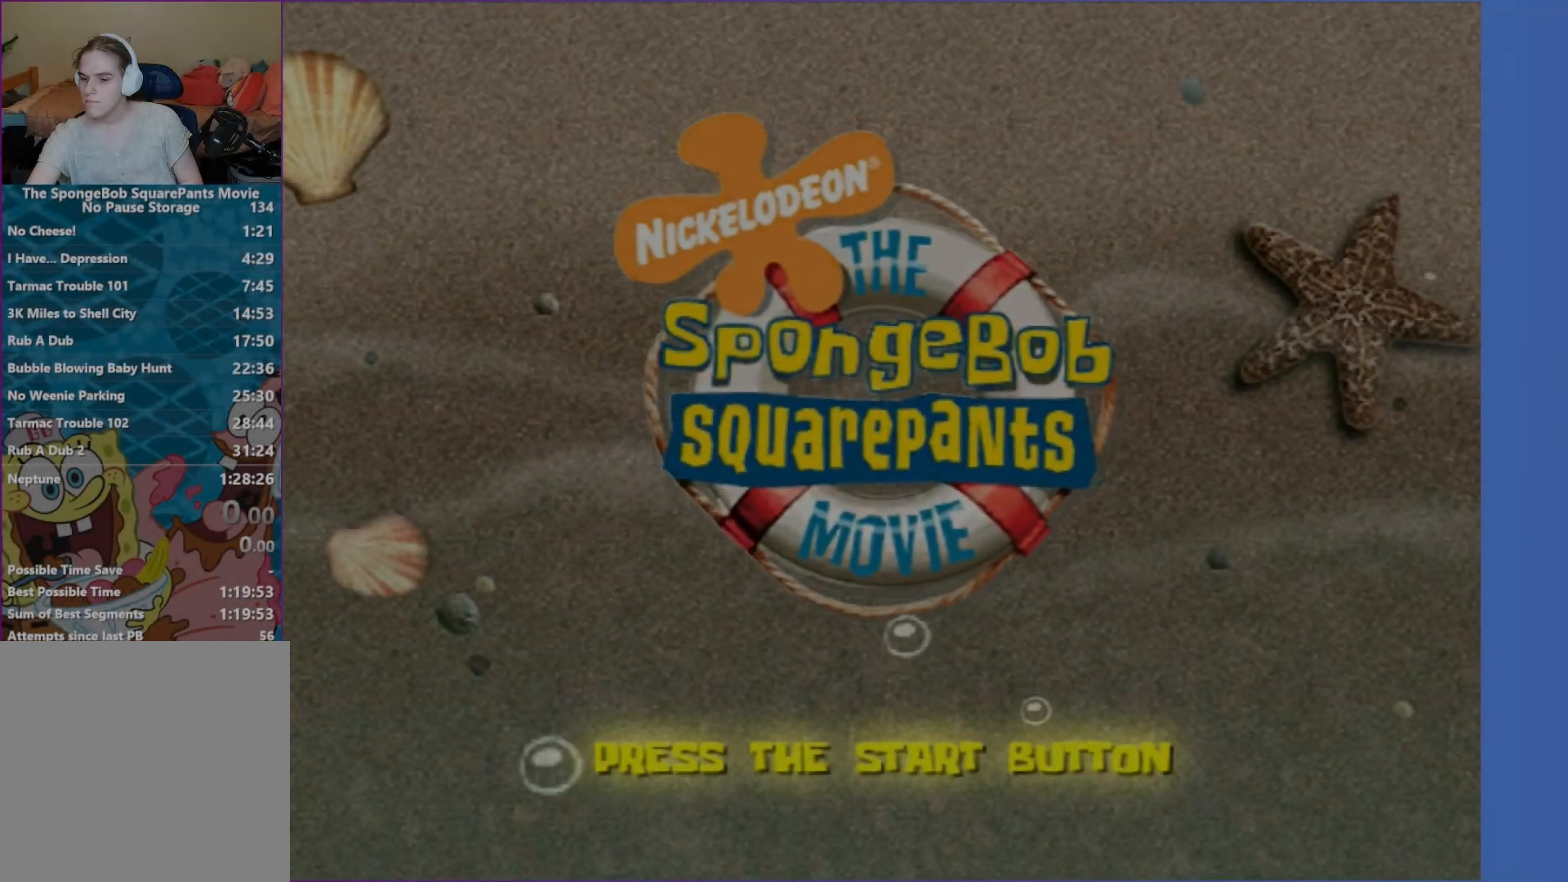
Gameplay with a controller (Xbox layout); each line is a JSON object with the inputs held at the frame after it. "events" lists button and stick changes between this image and that frame as [ms after this image, input, new state], when the widget could be followed in between. Not read: L3 R3.
{"buttons": [], "left_stick": "center", "right_stick": "center", "events": []}
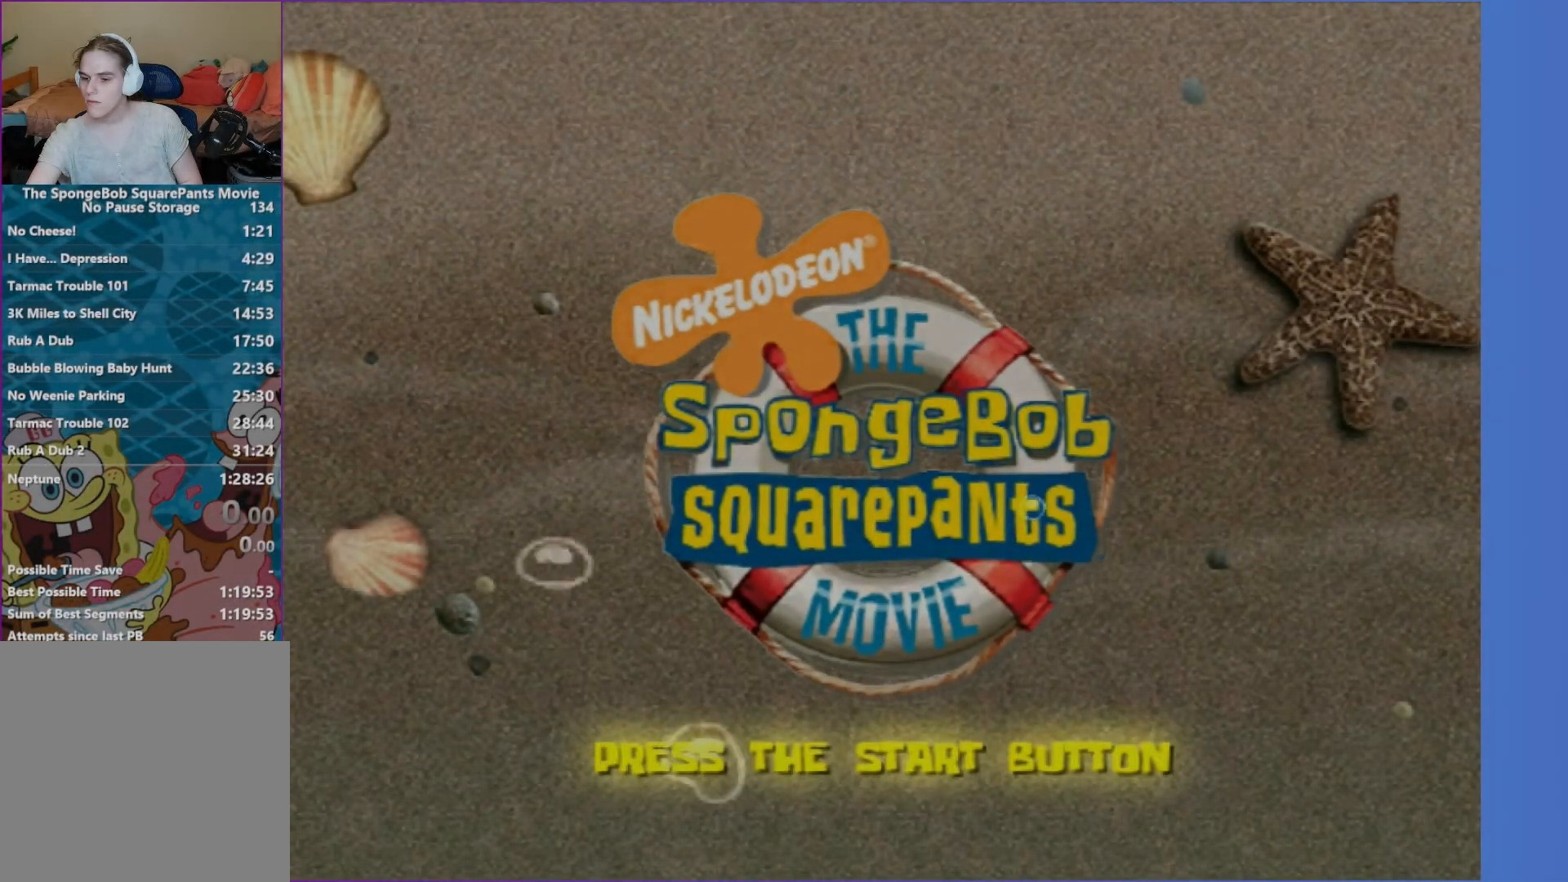
{"buttons": [], "left_stick": "center", "right_stick": "center", "events": [[283, "START", "down"], [483, "START", "up"]]}
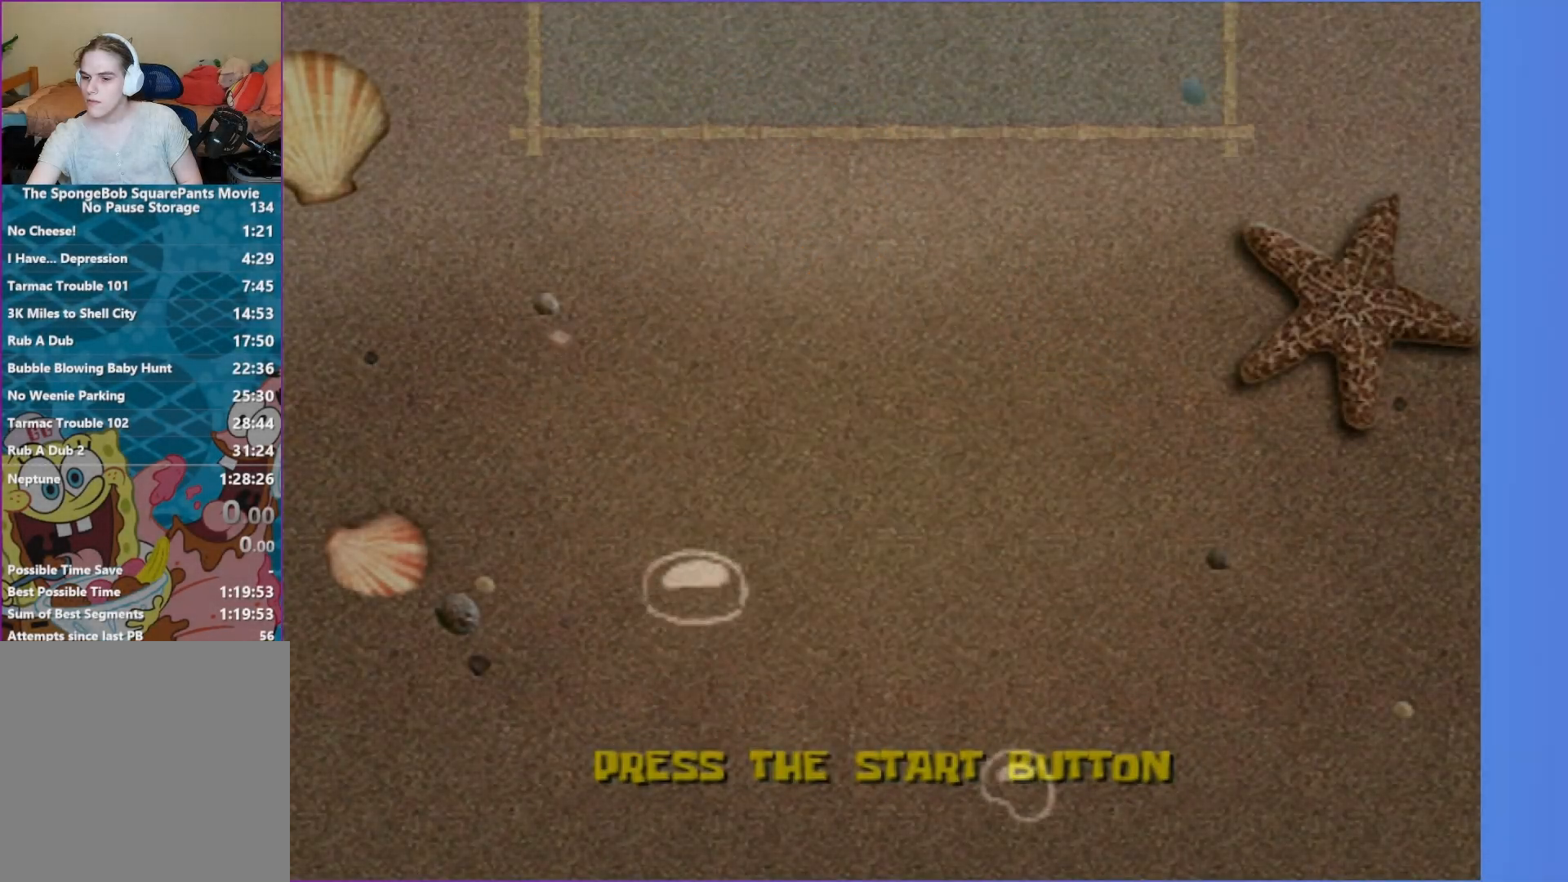
{"buttons": [], "left_stick": "center", "right_stick": "center", "events": []}
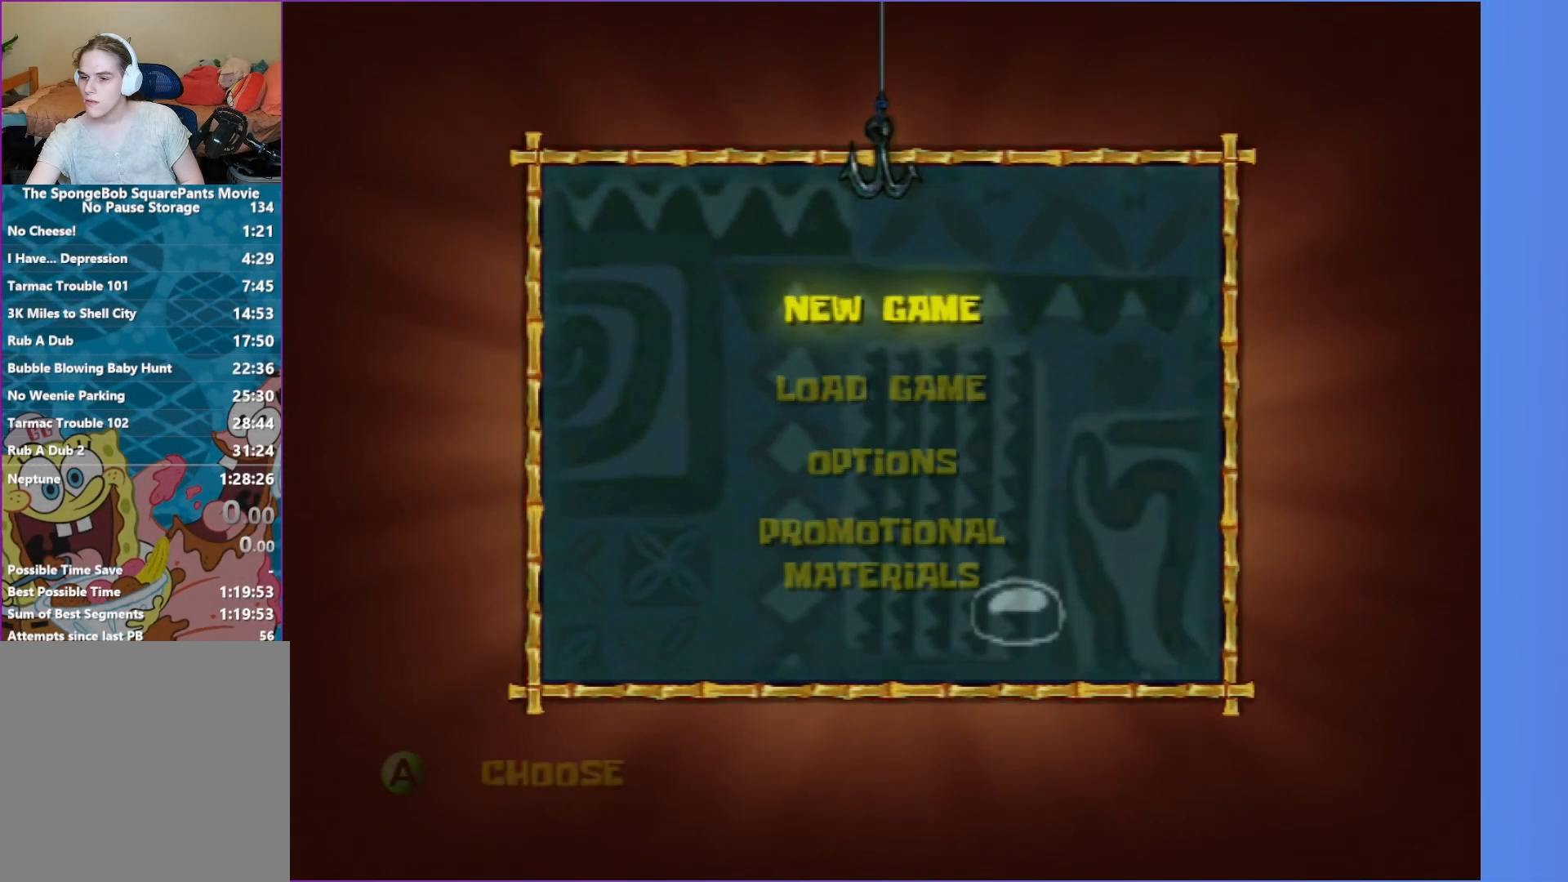
{"buttons": [], "left_stick": "center", "right_stick": "center", "events": []}
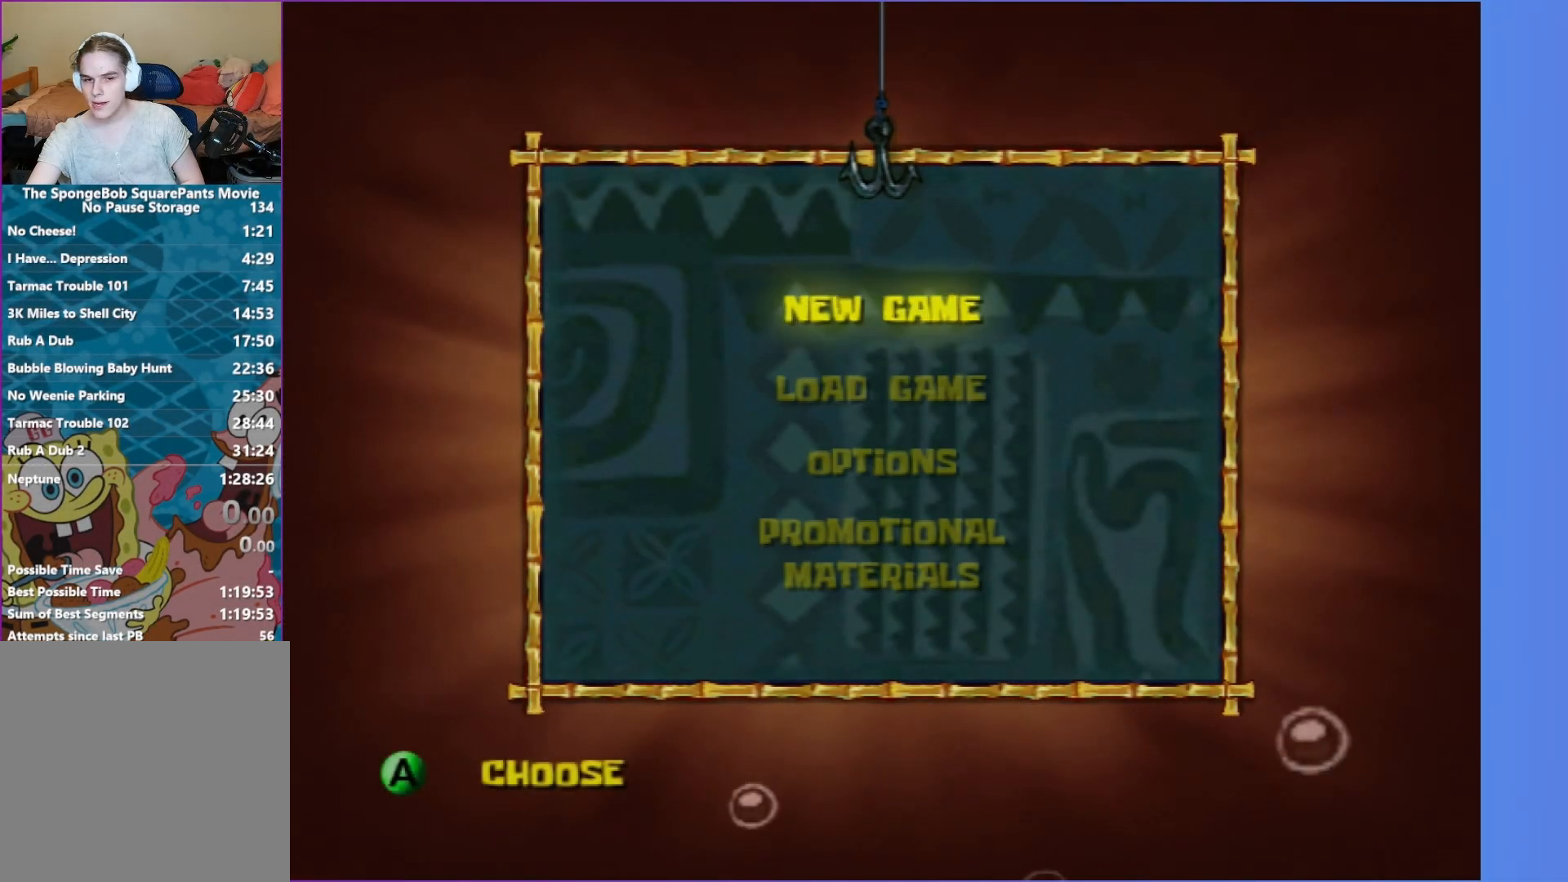
{"buttons": [], "left_stick": "center", "right_stick": "center", "events": []}
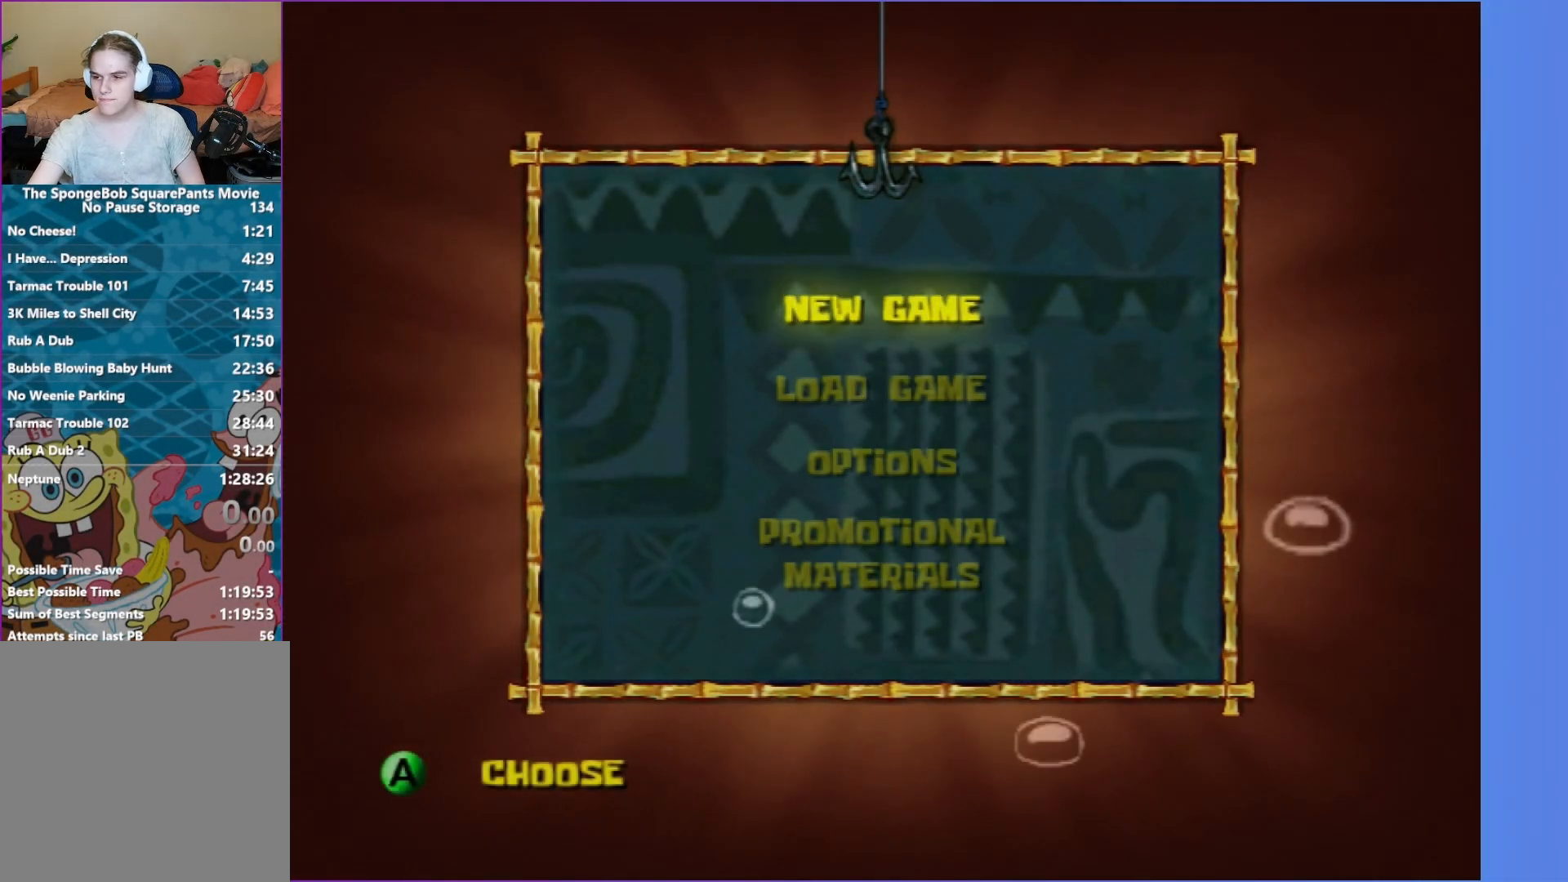
{"buttons": [], "left_stick": "center", "right_stick": "center", "events": []}
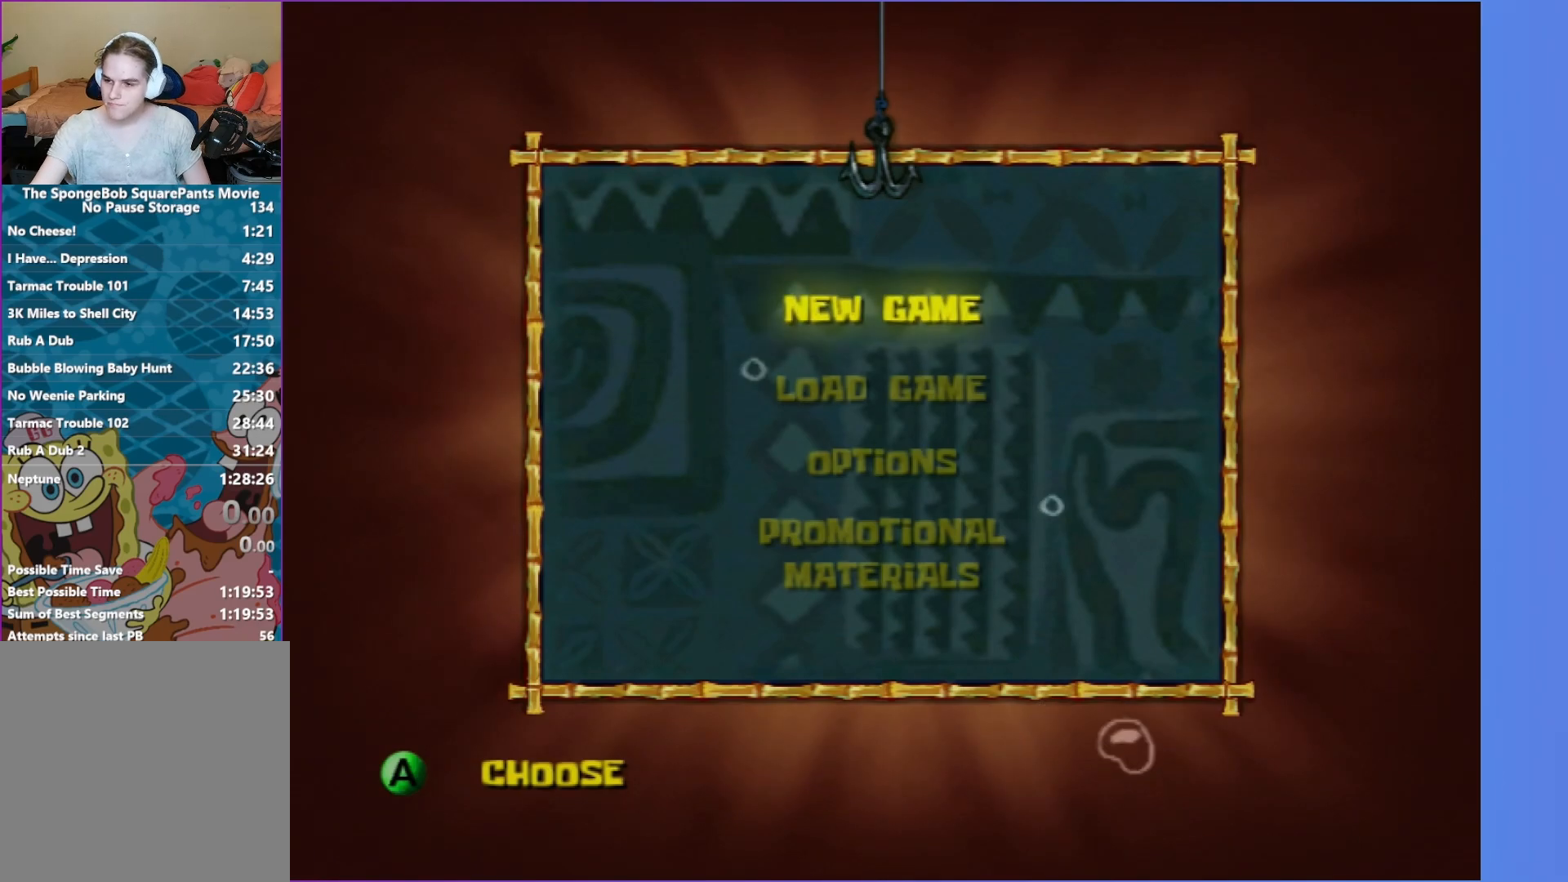
{"buttons": [], "left_stick": "center", "right_stick": "center", "events": []}
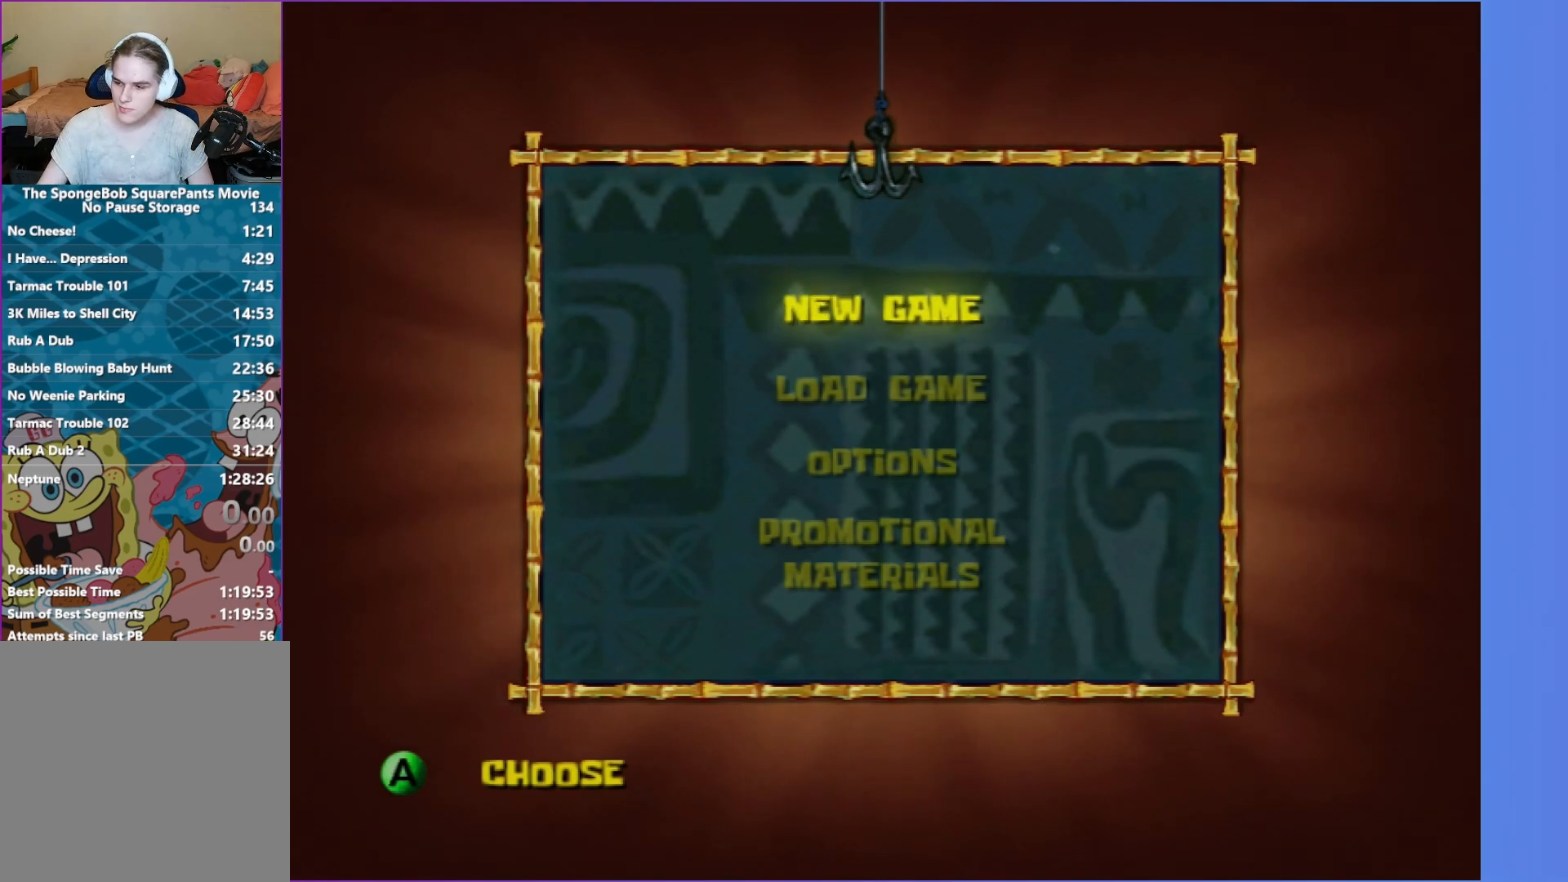
{"buttons": ["A"], "left_stick": "center", "right_stick": "center", "events": [[100, "DPAD_DOWN", "down"], [233, "DPAD_DOWN", "up"], [283, "DPAD_DOWN", "down"], [383, "DPAD_DOWN", "up"], [450, "A", "down"]]}
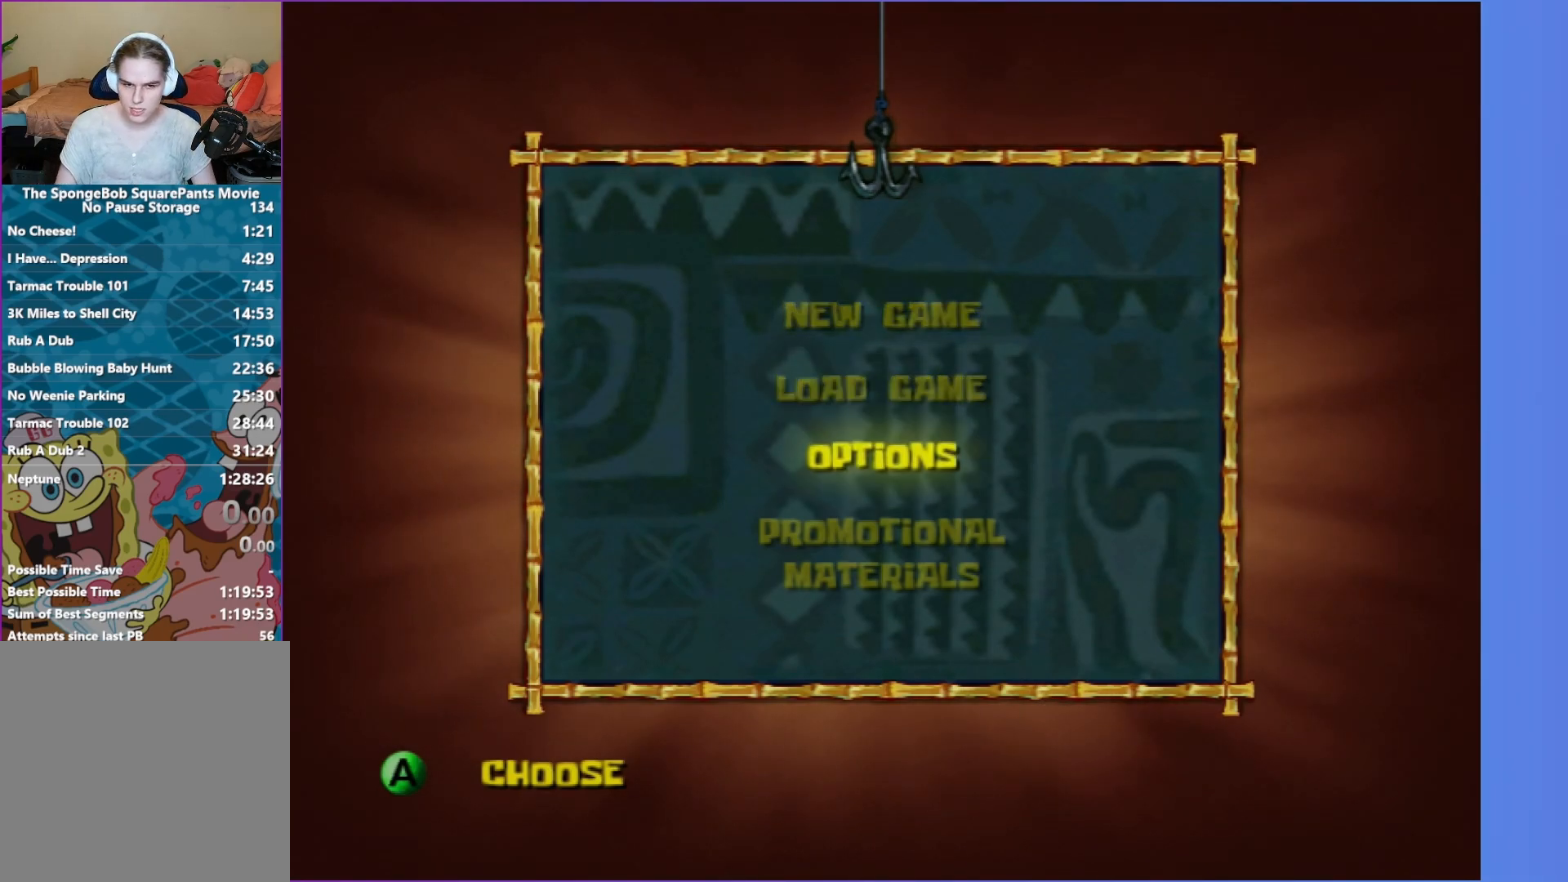
{"buttons": [], "left_stick": "center", "right_stick": "center", "events": [[100, "A", "up"]]}
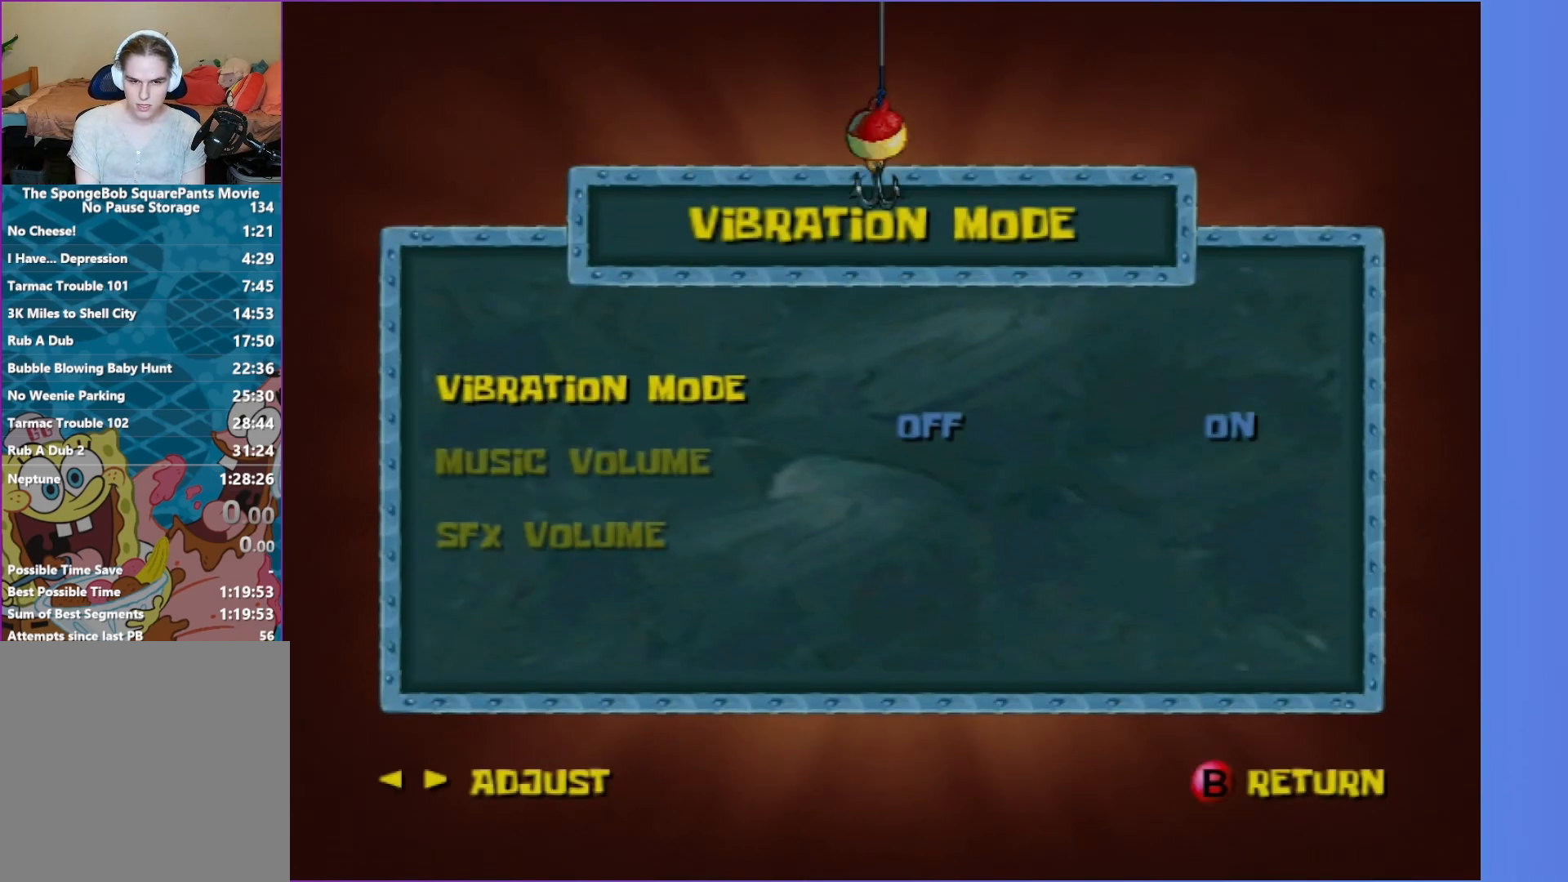
{"buttons": [], "left_stick": "center", "right_stick": "center", "events": [[133, "DPAD_LEFT", "down"], [250, "DPAD_LEFT", "up"], [317, "A", "down"], [433, "A", "up"]]}
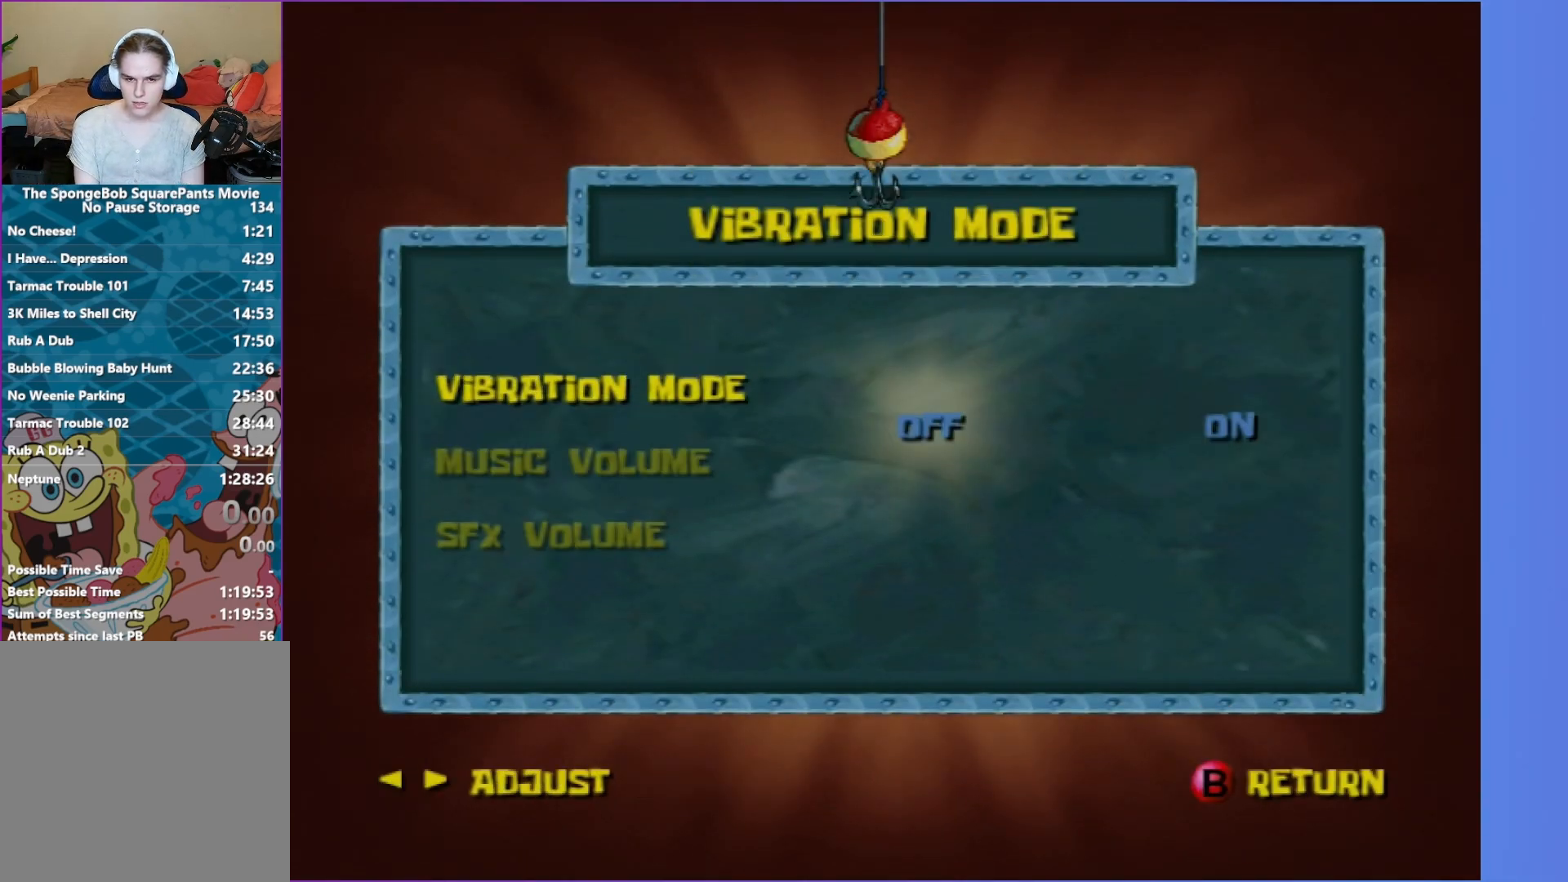
{"buttons": [], "left_stick": "center", "right_stick": "center", "events": [[67, "B", "down"], [200, "B", "up"]]}
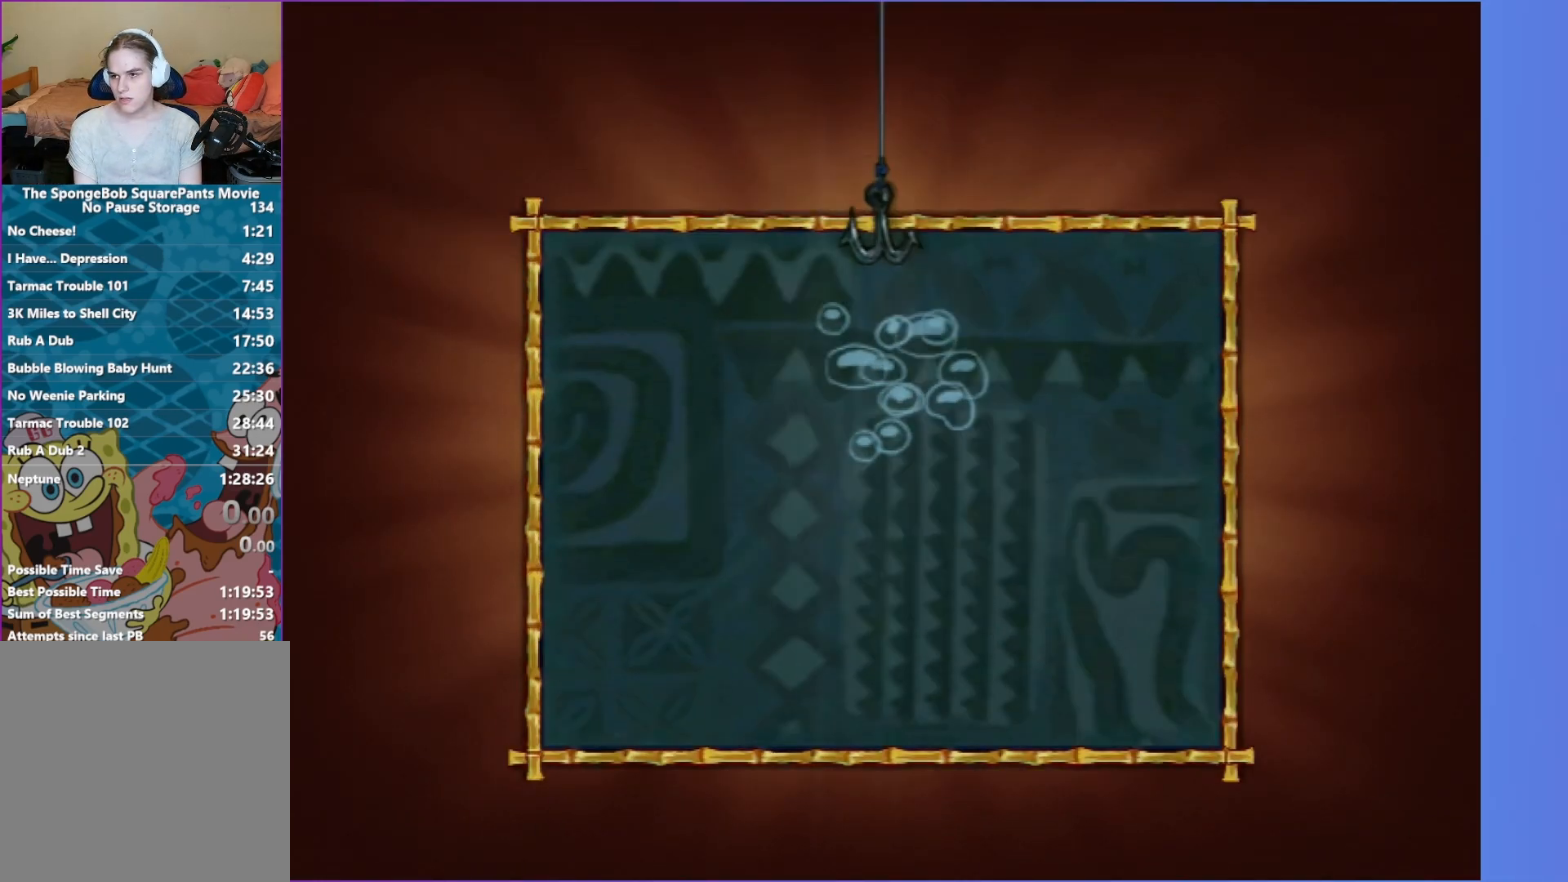
{"buttons": ["DPAD_UP"], "left_stick": "center", "right_stick": "center", "events": [[400, "DPAD_UP", "down"]]}
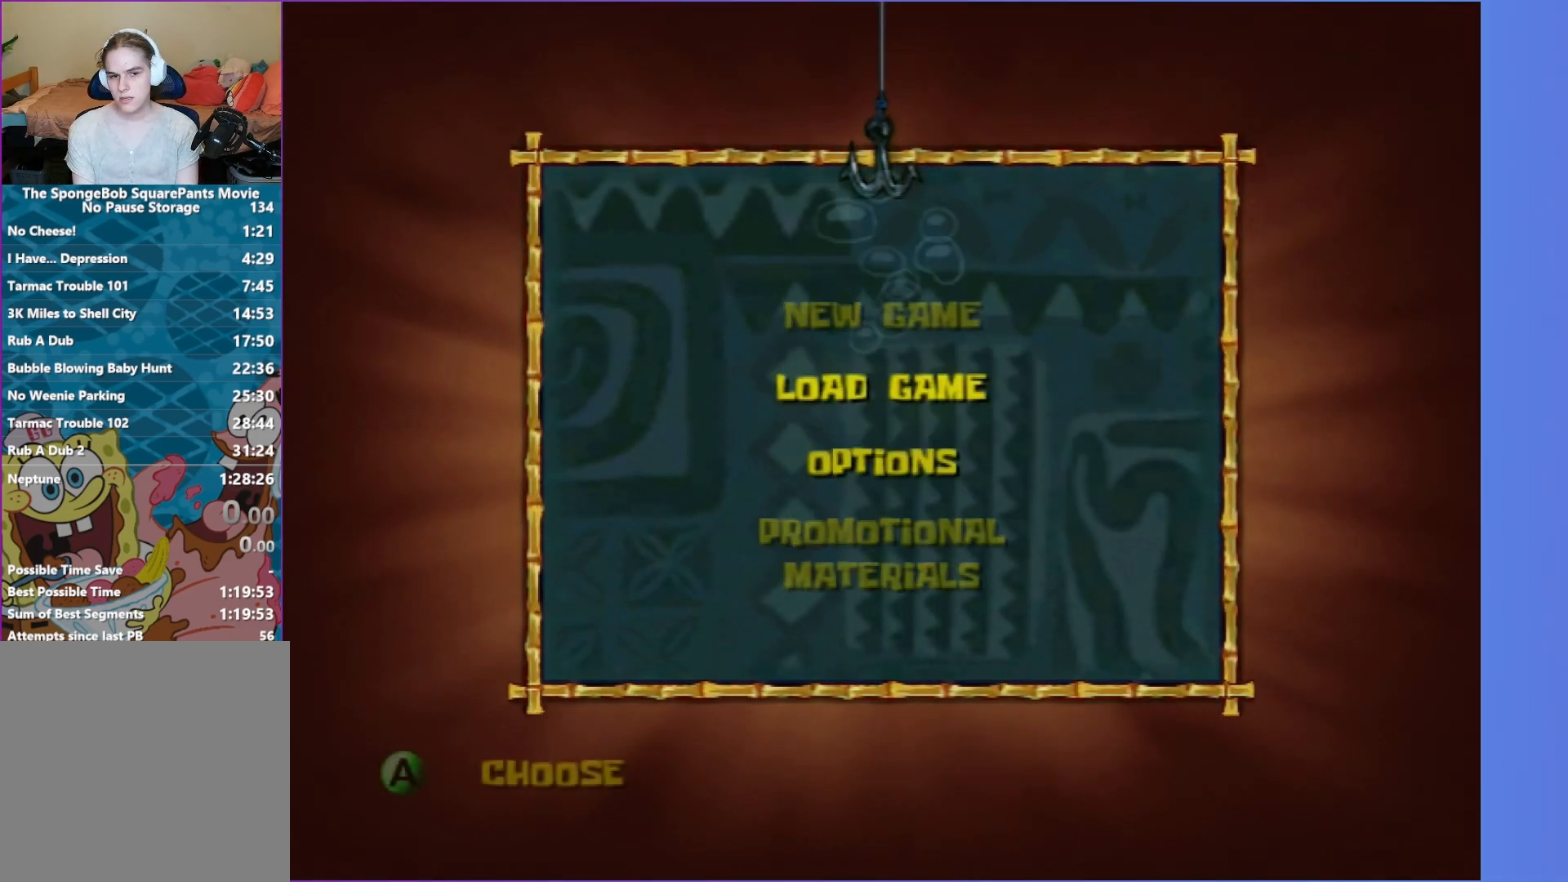
{"buttons": [], "left_stick": "center", "right_stick": "center", "events": [[17, "DPAD_UP", "up"], [67, "DPAD_UP", "down"], [200, "DPAD_UP", "up"]]}
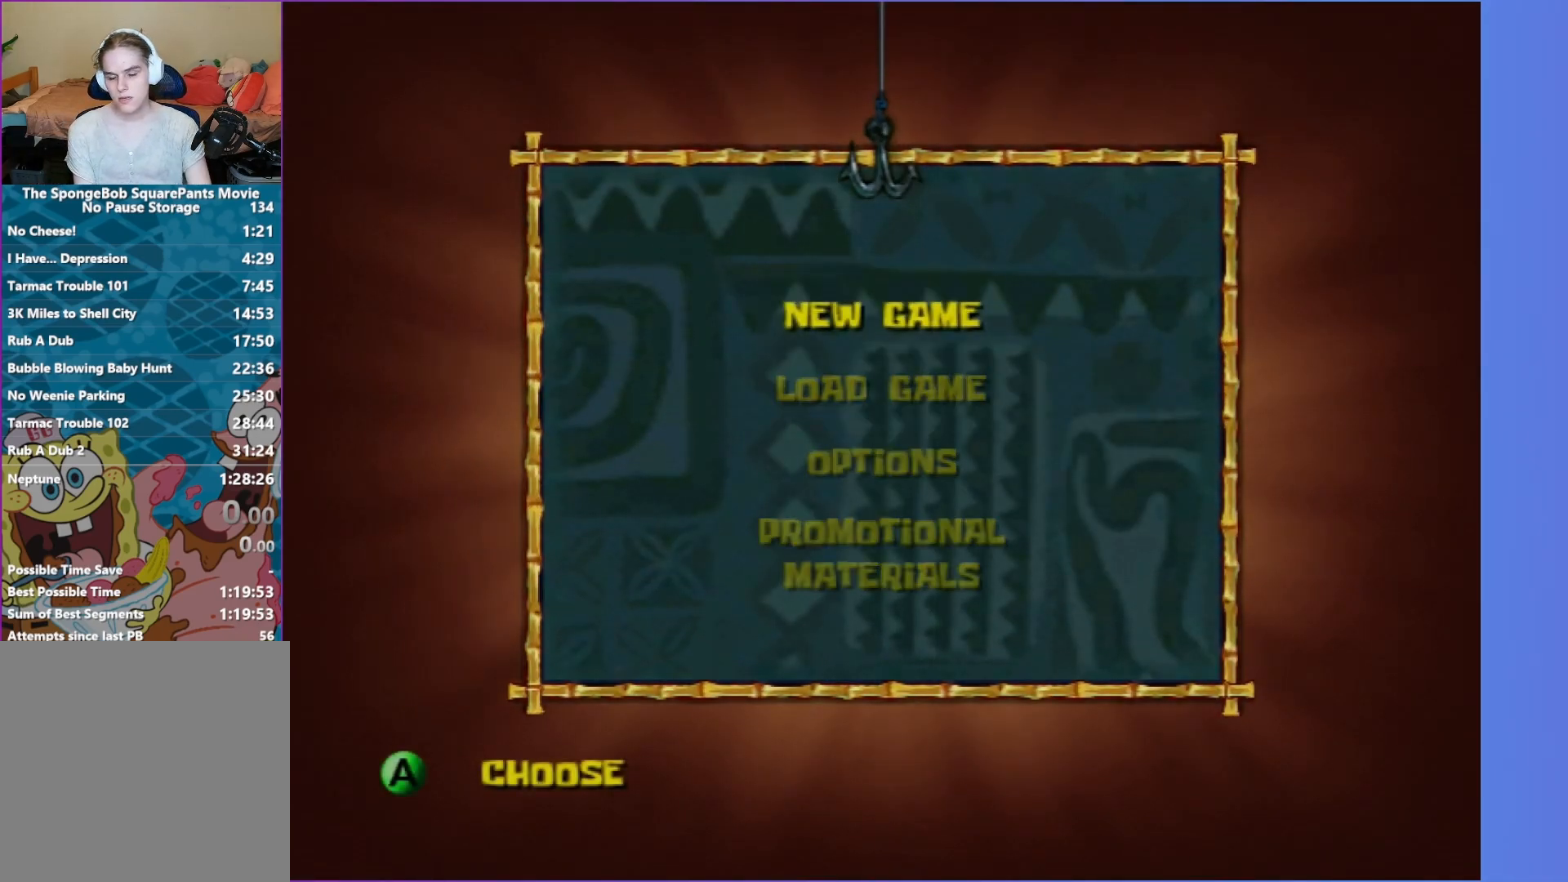
{"buttons": [], "left_stick": "center", "right_stick": "center", "events": [[383, "A", "down"], [500, "A", "up"]]}
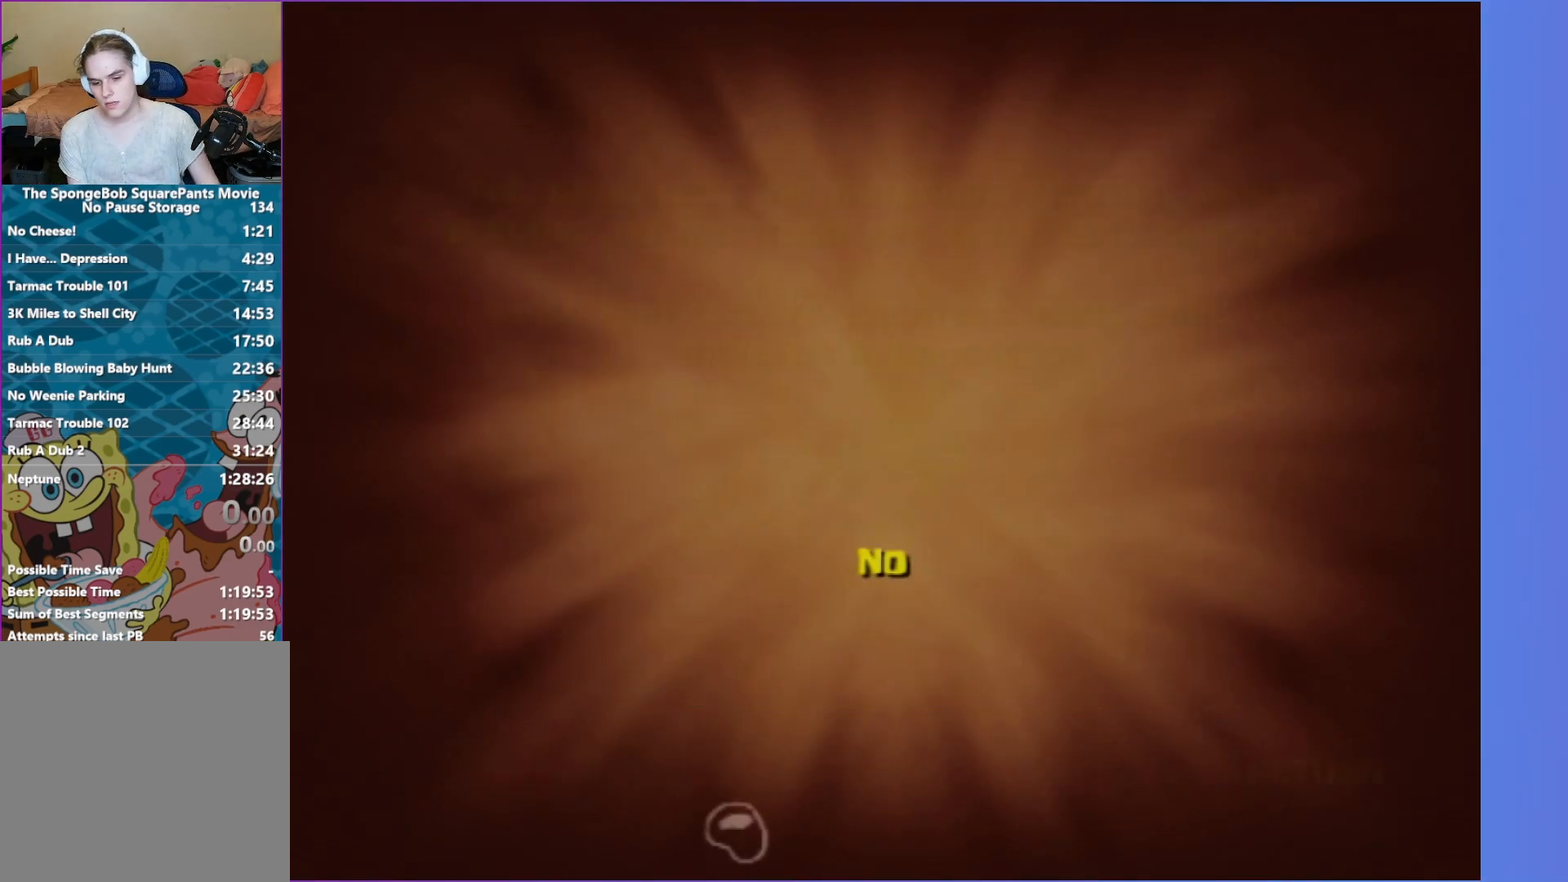
{"buttons": [], "left_stick": "center", "right_stick": "center", "events": []}
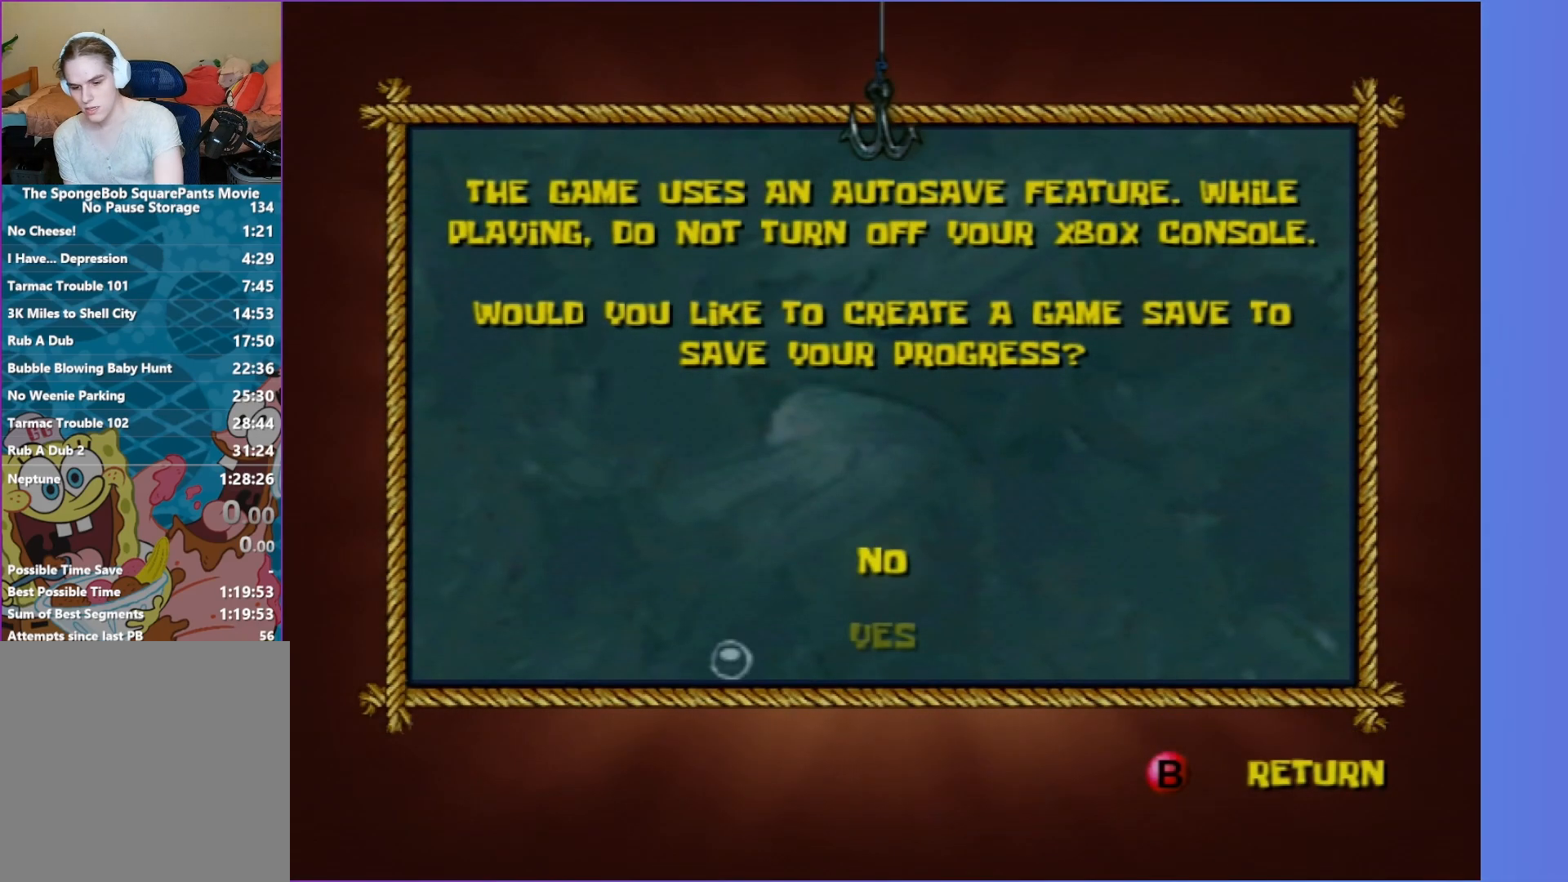
{"buttons": [], "left_stick": "center", "right_stick": "center", "events": [[367, "A", "down"], [500, "A", "up"]]}
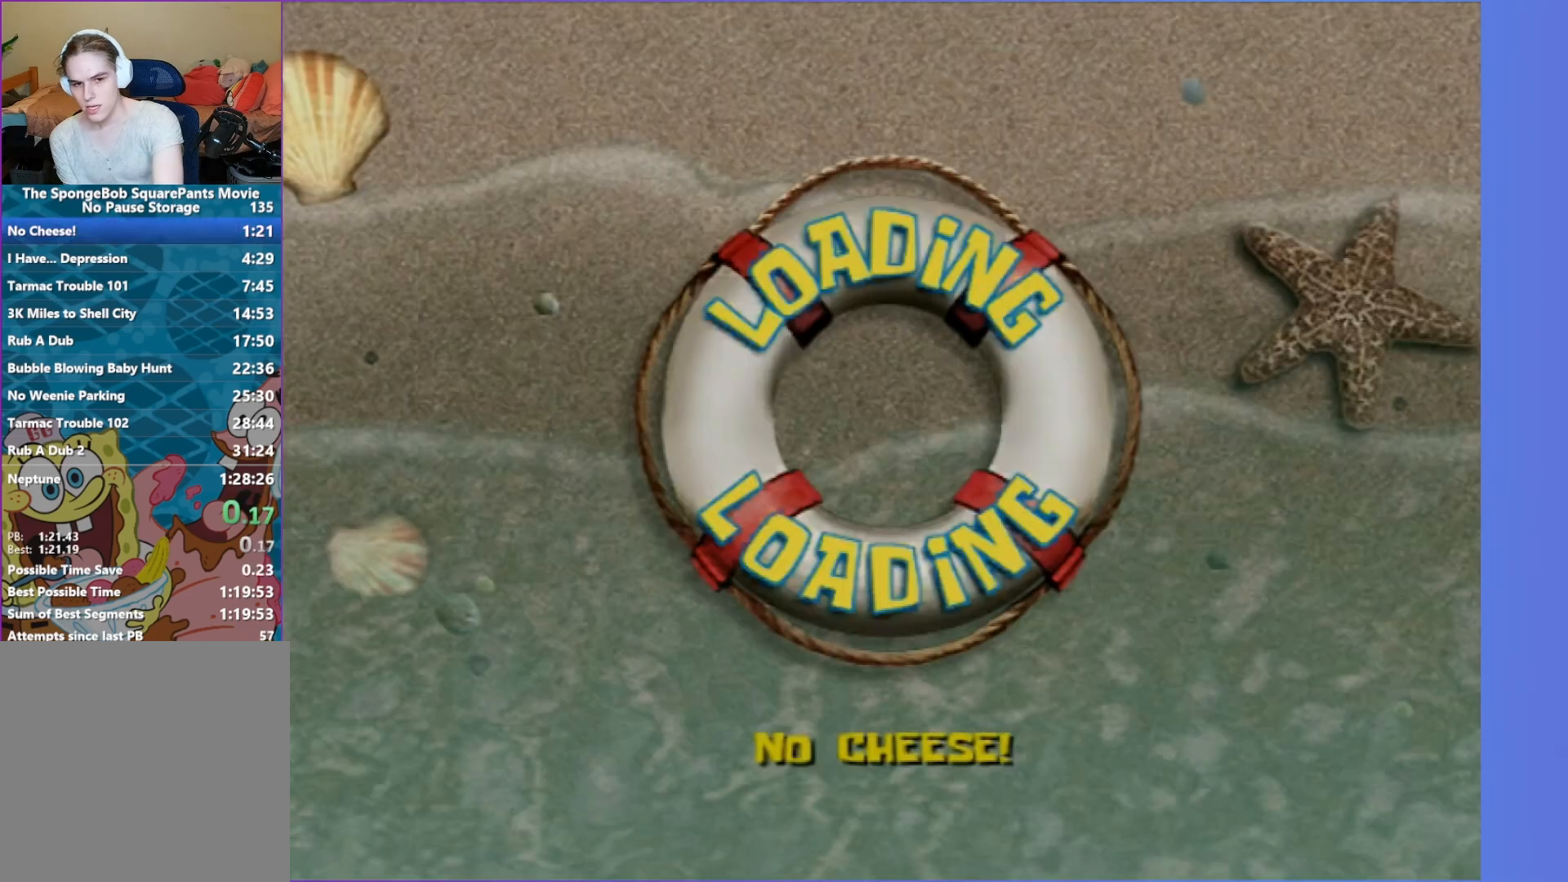
{"buttons": [], "left_stick": "center", "right_stick": "center", "events": []}
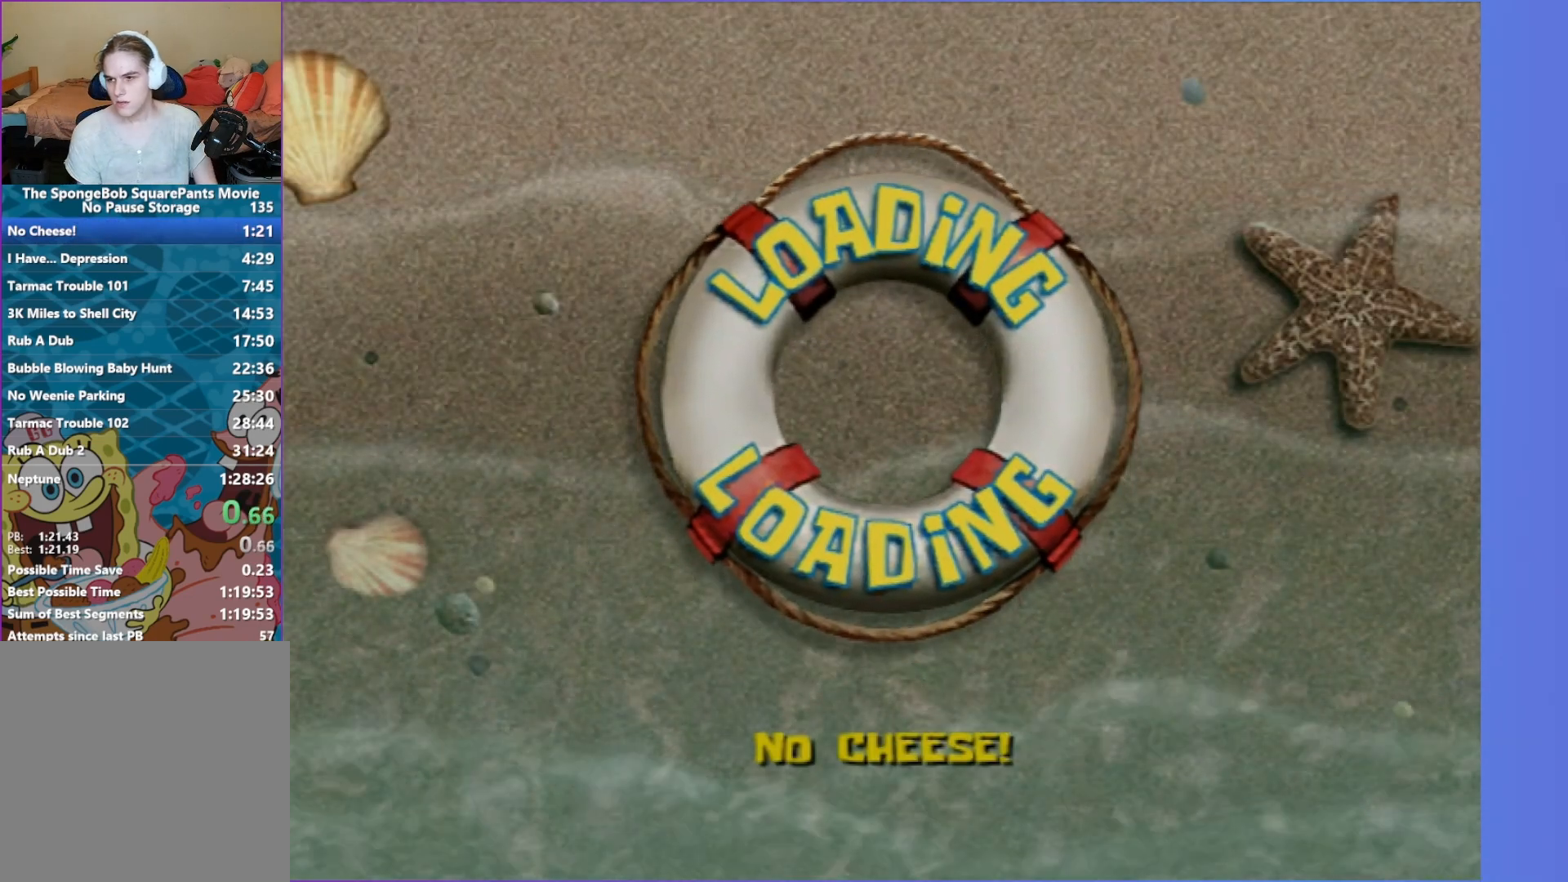
{"buttons": [], "left_stick": "center", "right_stick": "center", "events": []}
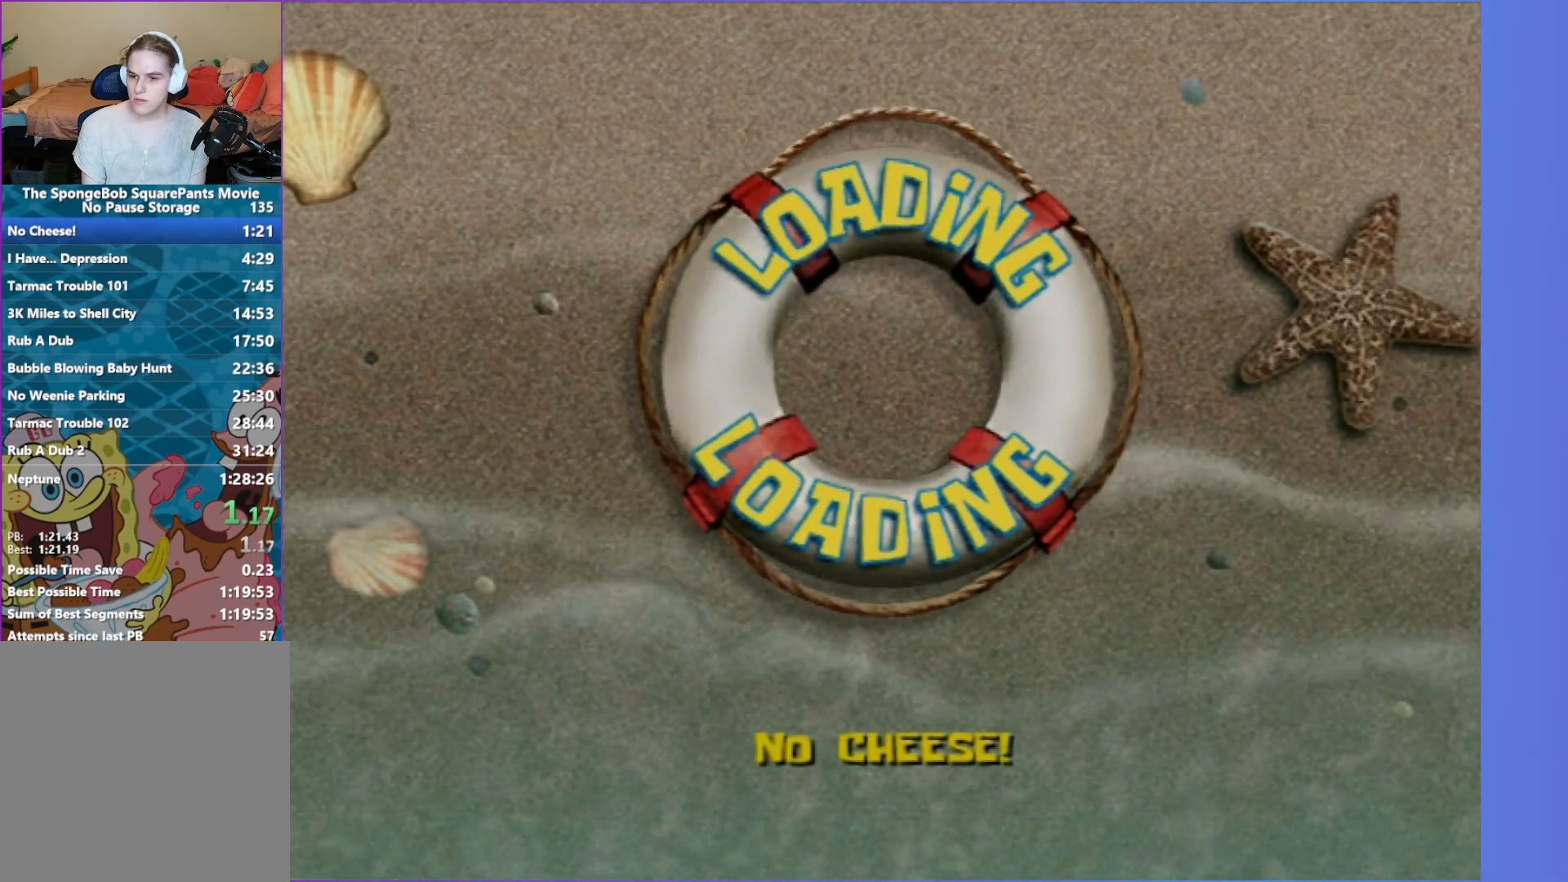
{"buttons": [], "left_stick": "up-right", "right_stick": "center", "events": [[333, "left_stick", "up-right"]]}
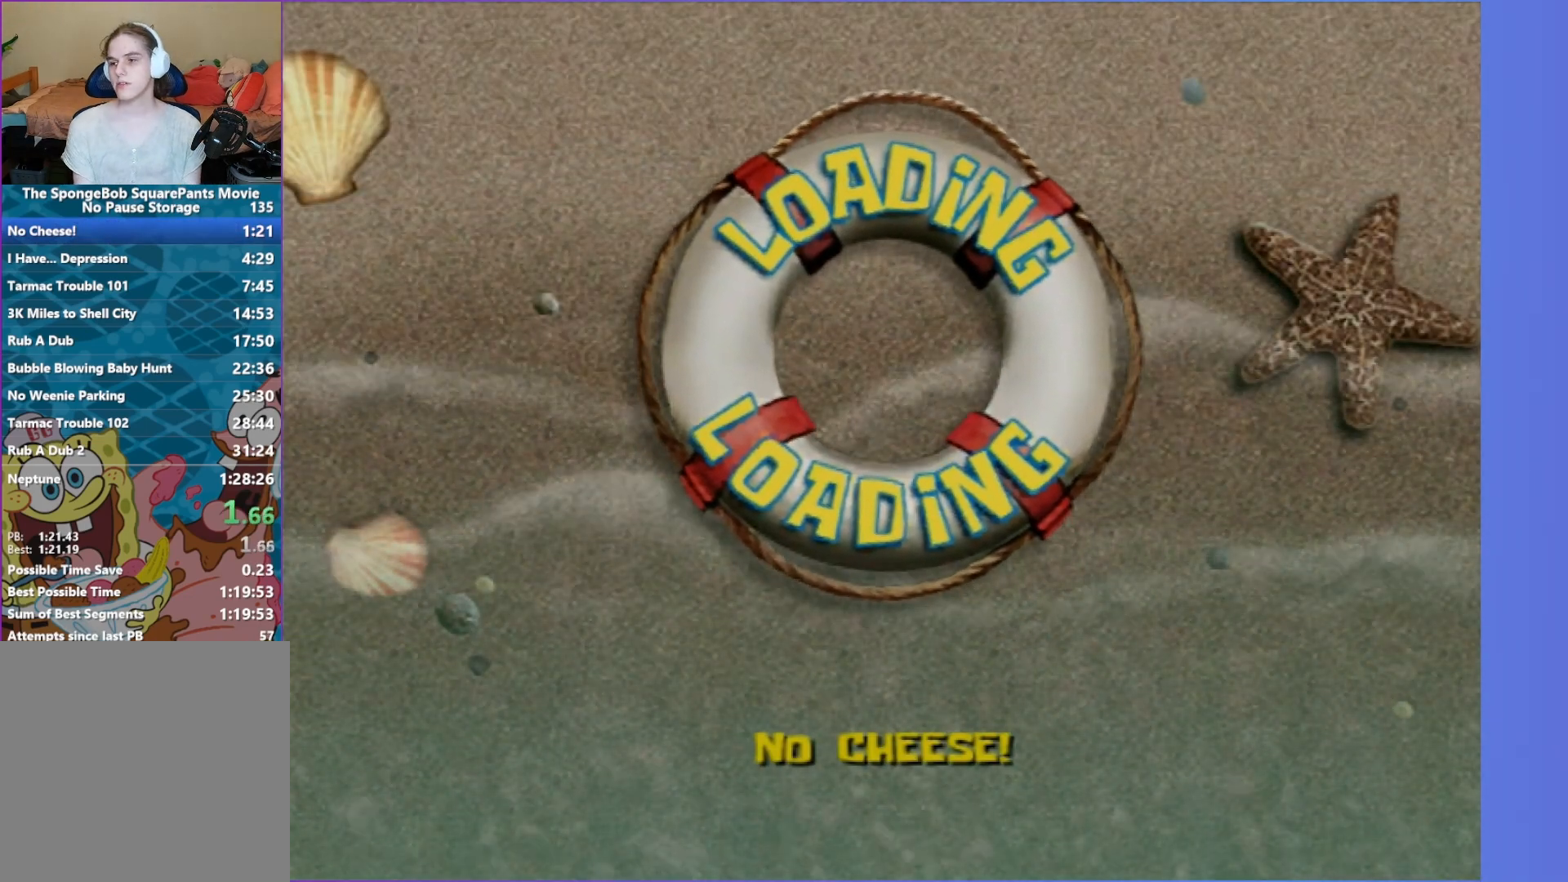
{"buttons": ["A"], "left_stick": "up-right", "right_stick": "center", "events": [[400, "A", "down"]]}
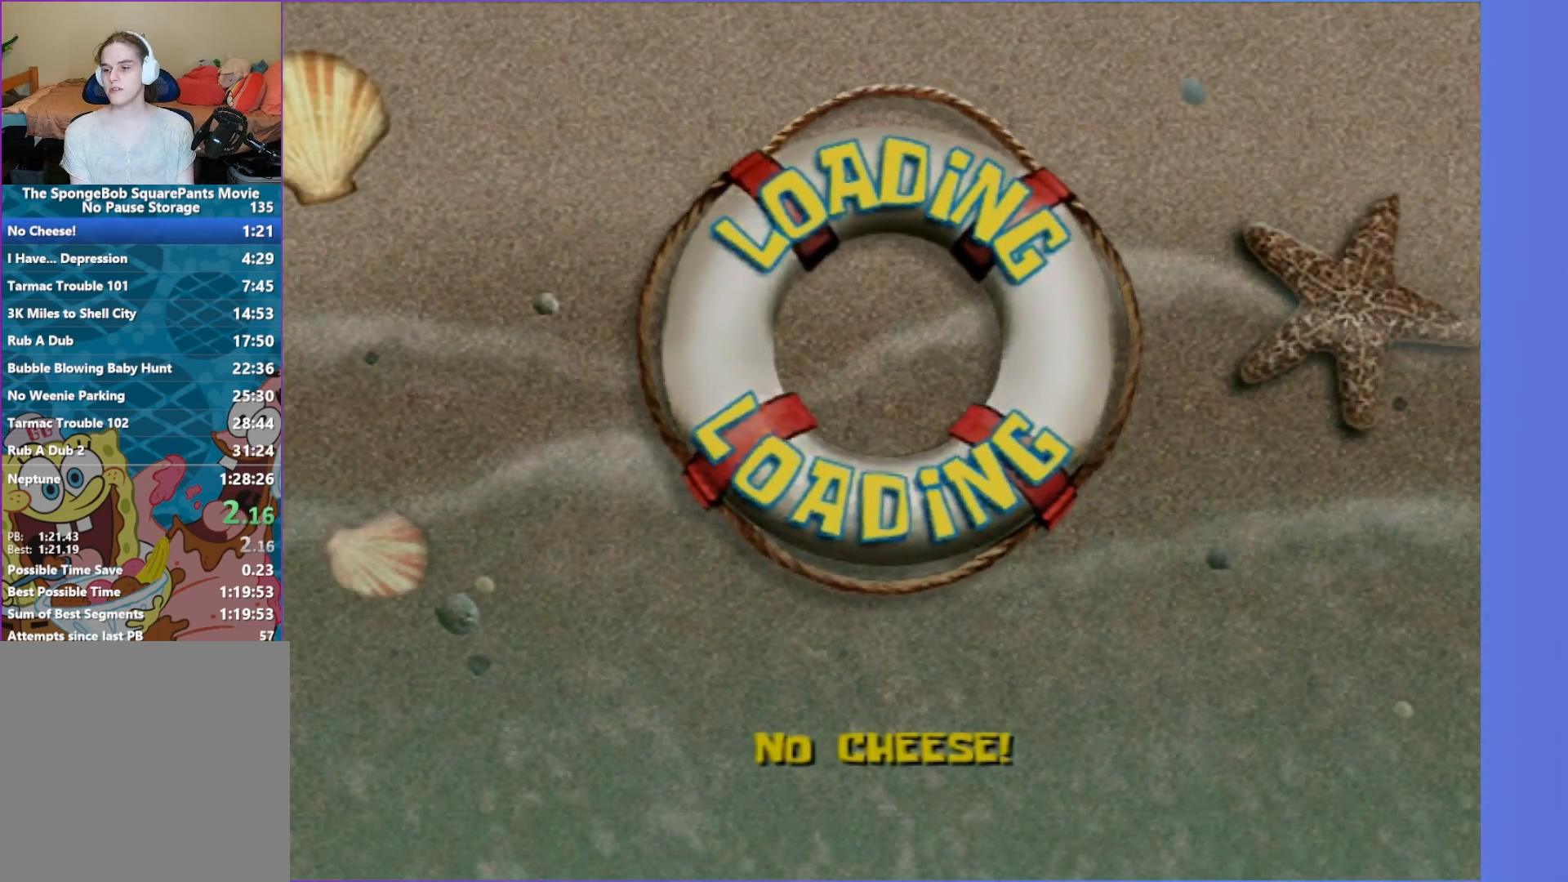
{"buttons": ["A"], "left_stick": "up-right", "right_stick": "center", "events": [[50, "A", "up"], [200, "A", "down"], [300, "A", "up"], [417, "A", "down"]]}
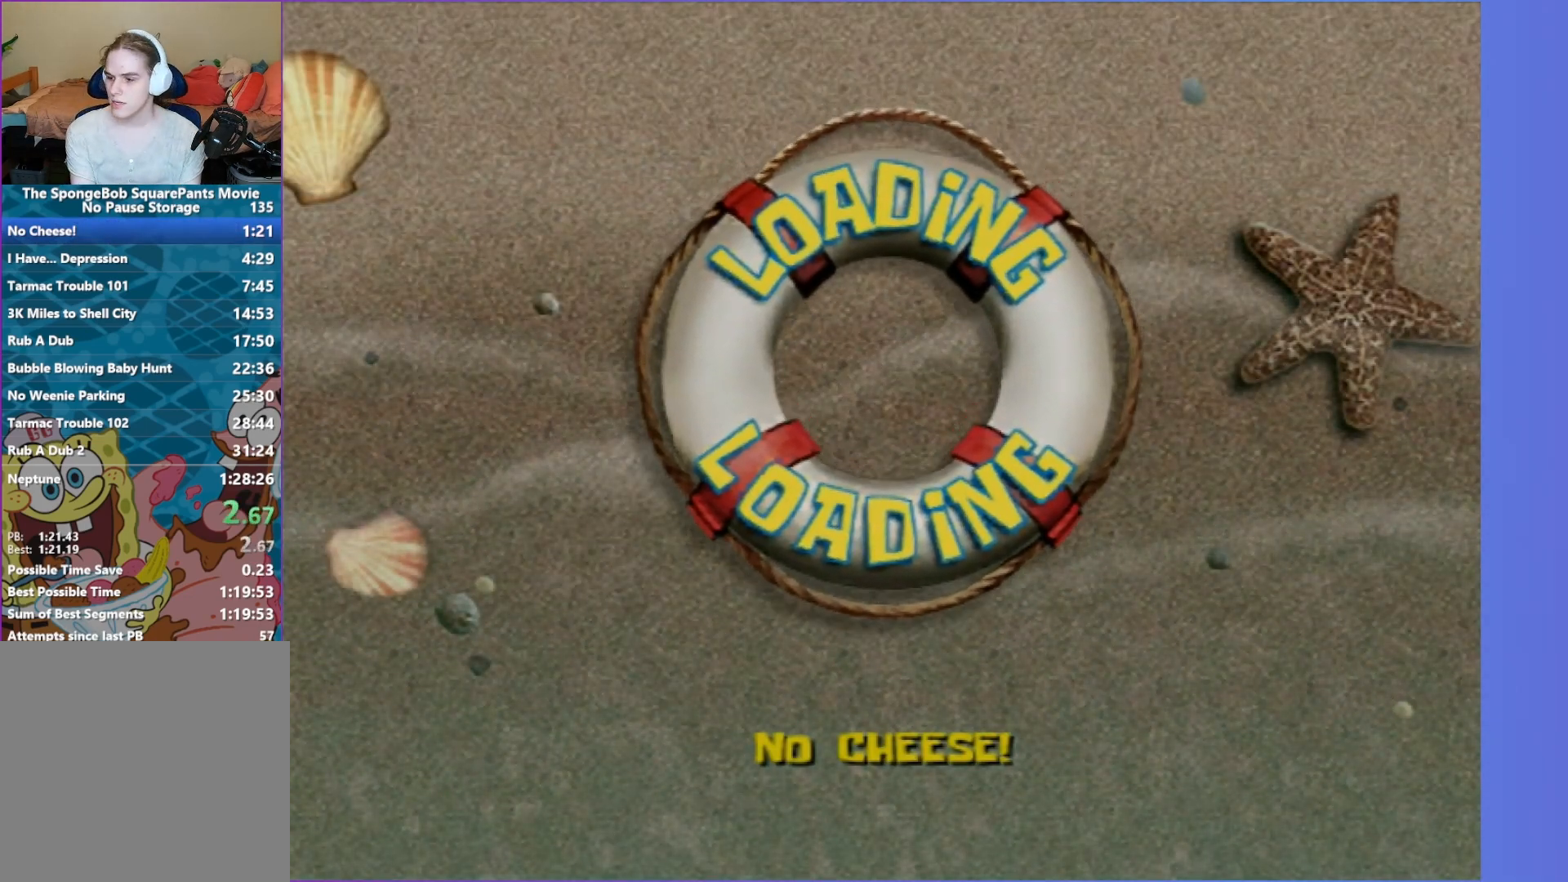
{"buttons": ["A"], "left_stick": "up-right", "right_stick": "center", "events": [[17, "A", "up"], [433, "A", "down"]]}
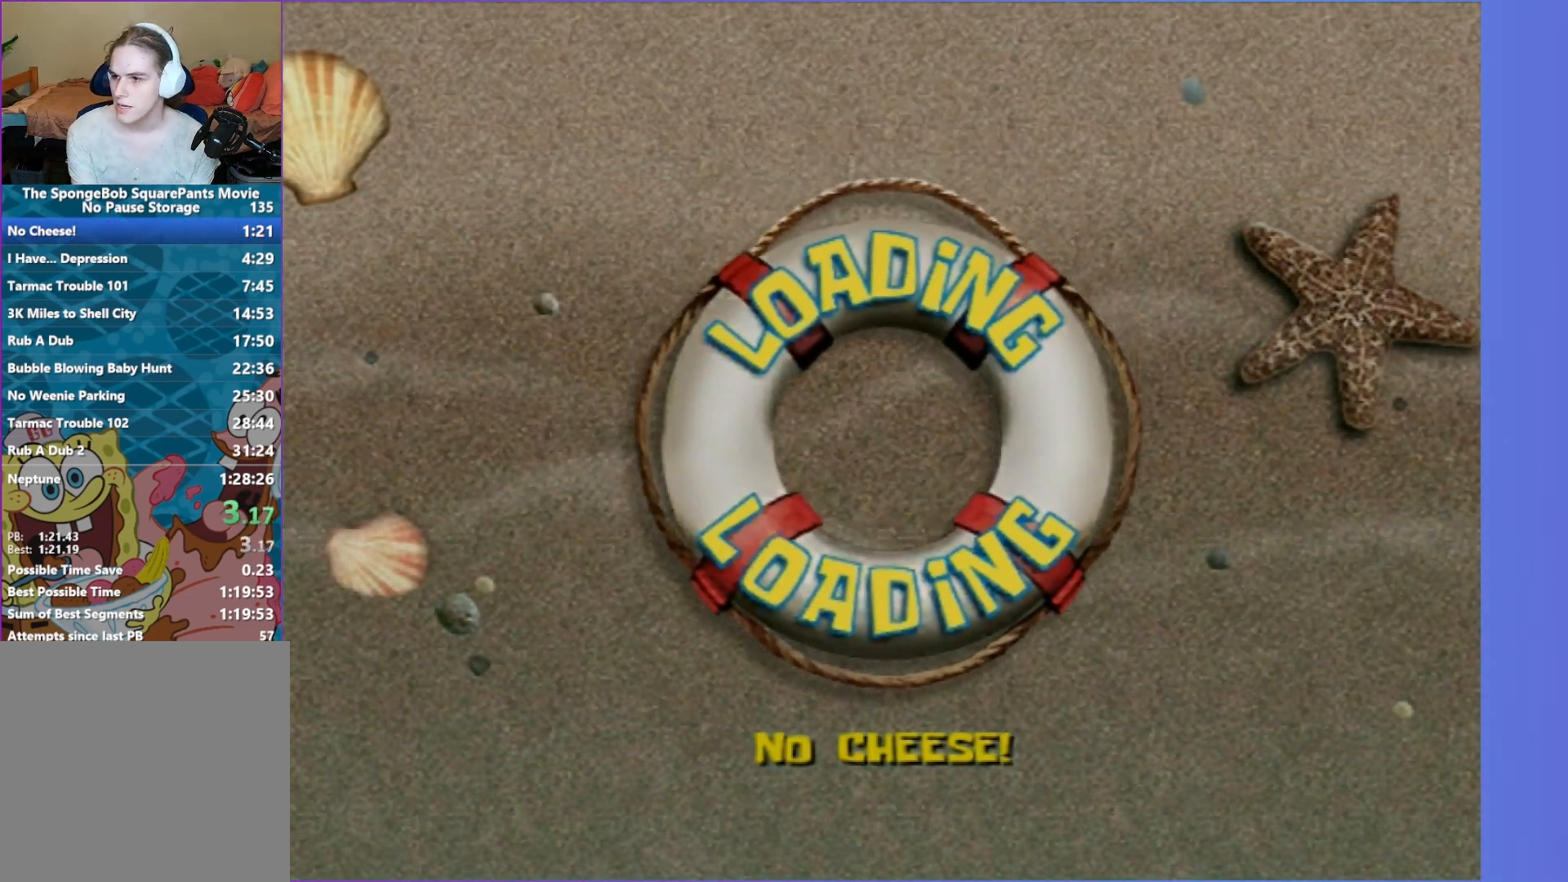
{"buttons": ["A"], "left_stick": "up", "right_stick": "center", "events": [[33, "left_stick", "up"], [83, "A", "up"], [200, "A", "down"], [333, "A", "up"], [467, "A", "down"]]}
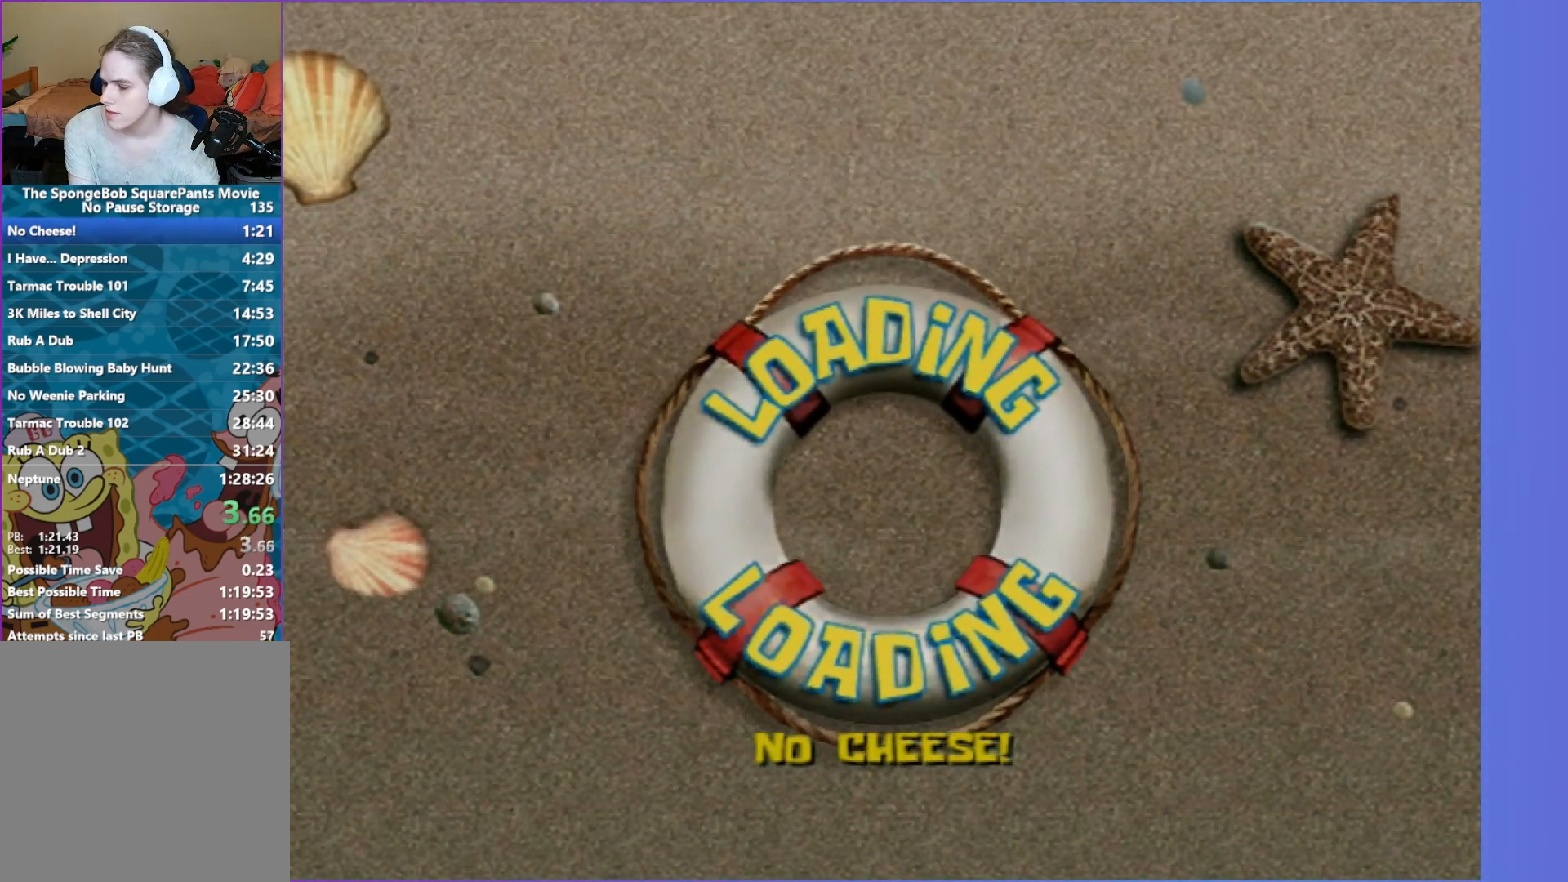
{"buttons": [], "left_stick": "up-right", "right_stick": "center", "events": [[50, "A", "up"], [150, "A", "down"], [167, "left_stick", "up-right"], [267, "A", "up"], [400, "A", "down"], [450, "A", "up"]]}
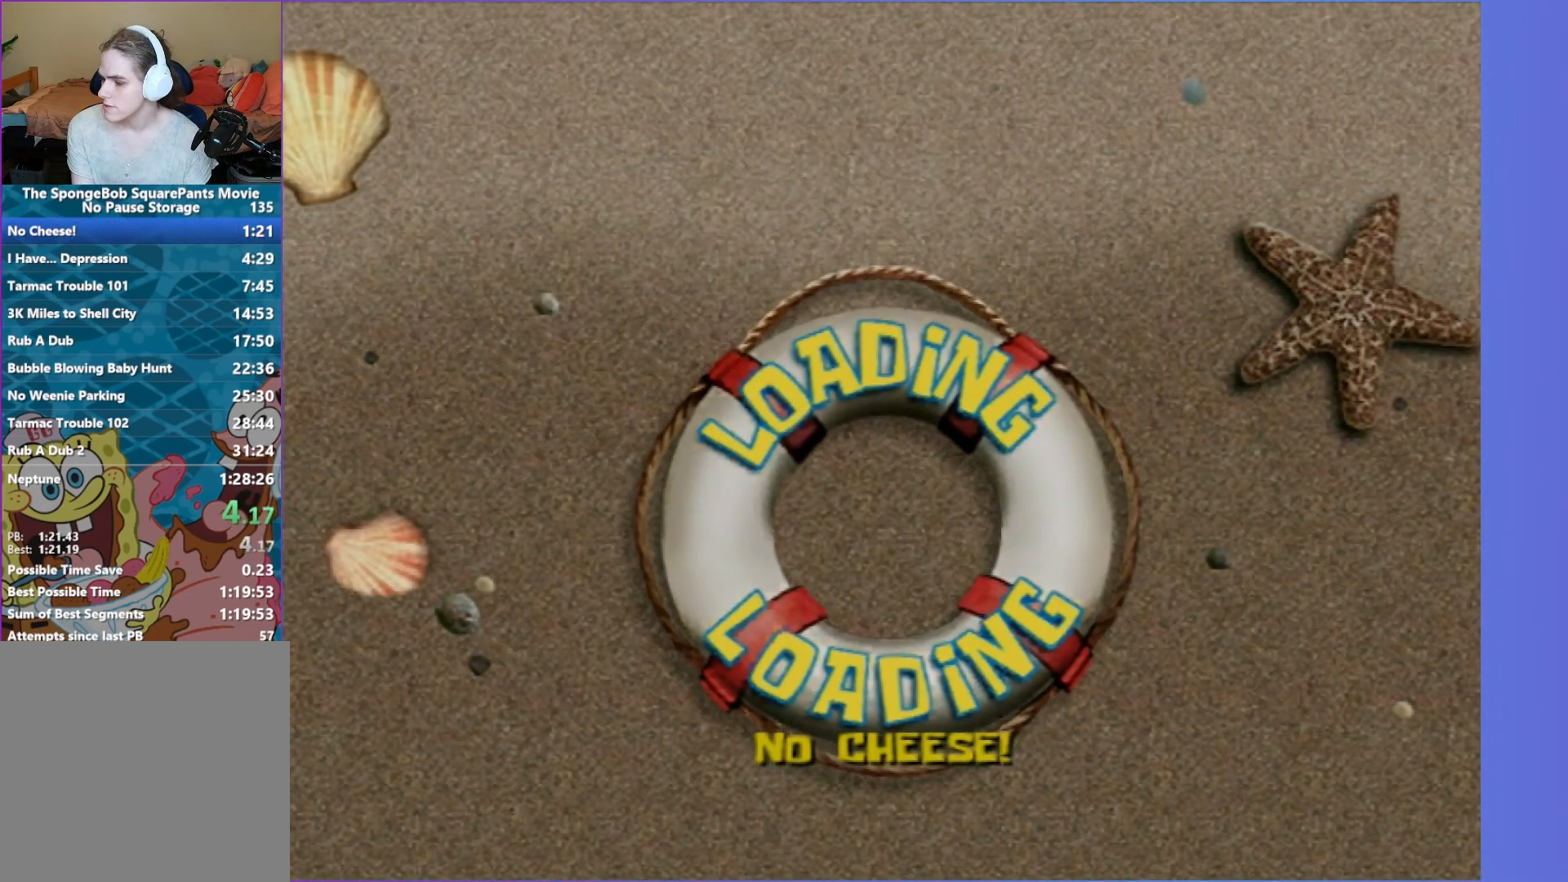
{"buttons": ["A"], "left_stick": "up-right", "right_stick": "center", "events": [[83, "A", "down"], [167, "A", "up"], [267, "A", "down"], [367, "A", "up"], [467, "A", "down"]]}
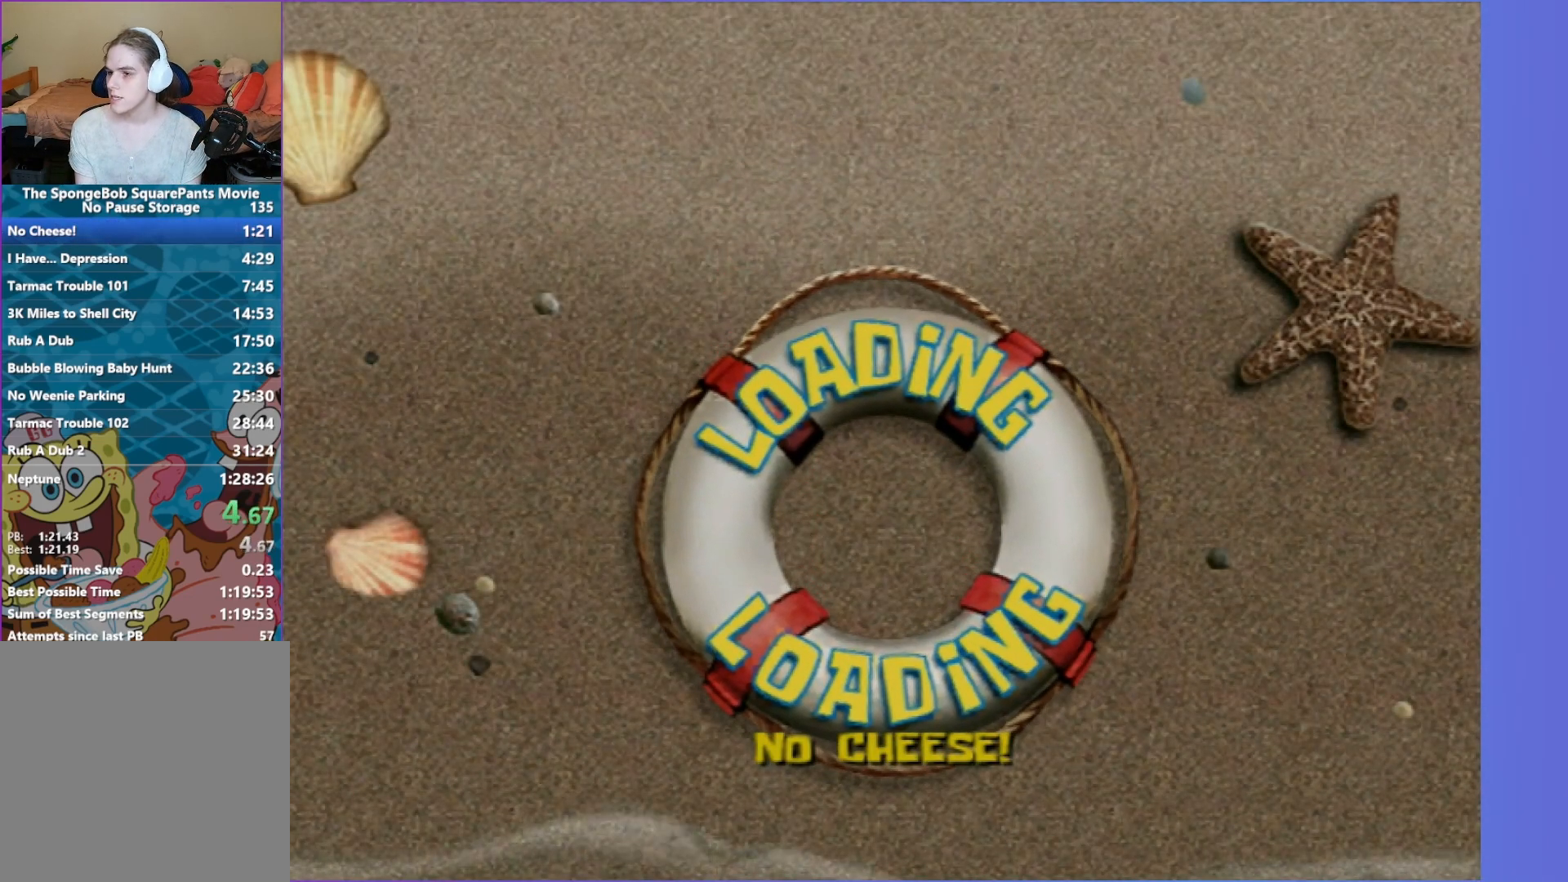
{"buttons": ["A"], "left_stick": "up-right", "right_stick": "center", "events": [[50, "A", "up"], [150, "A", "down"], [217, "A", "up"], [317, "A", "down"], [400, "A", "up"], [500, "A", "down"]]}
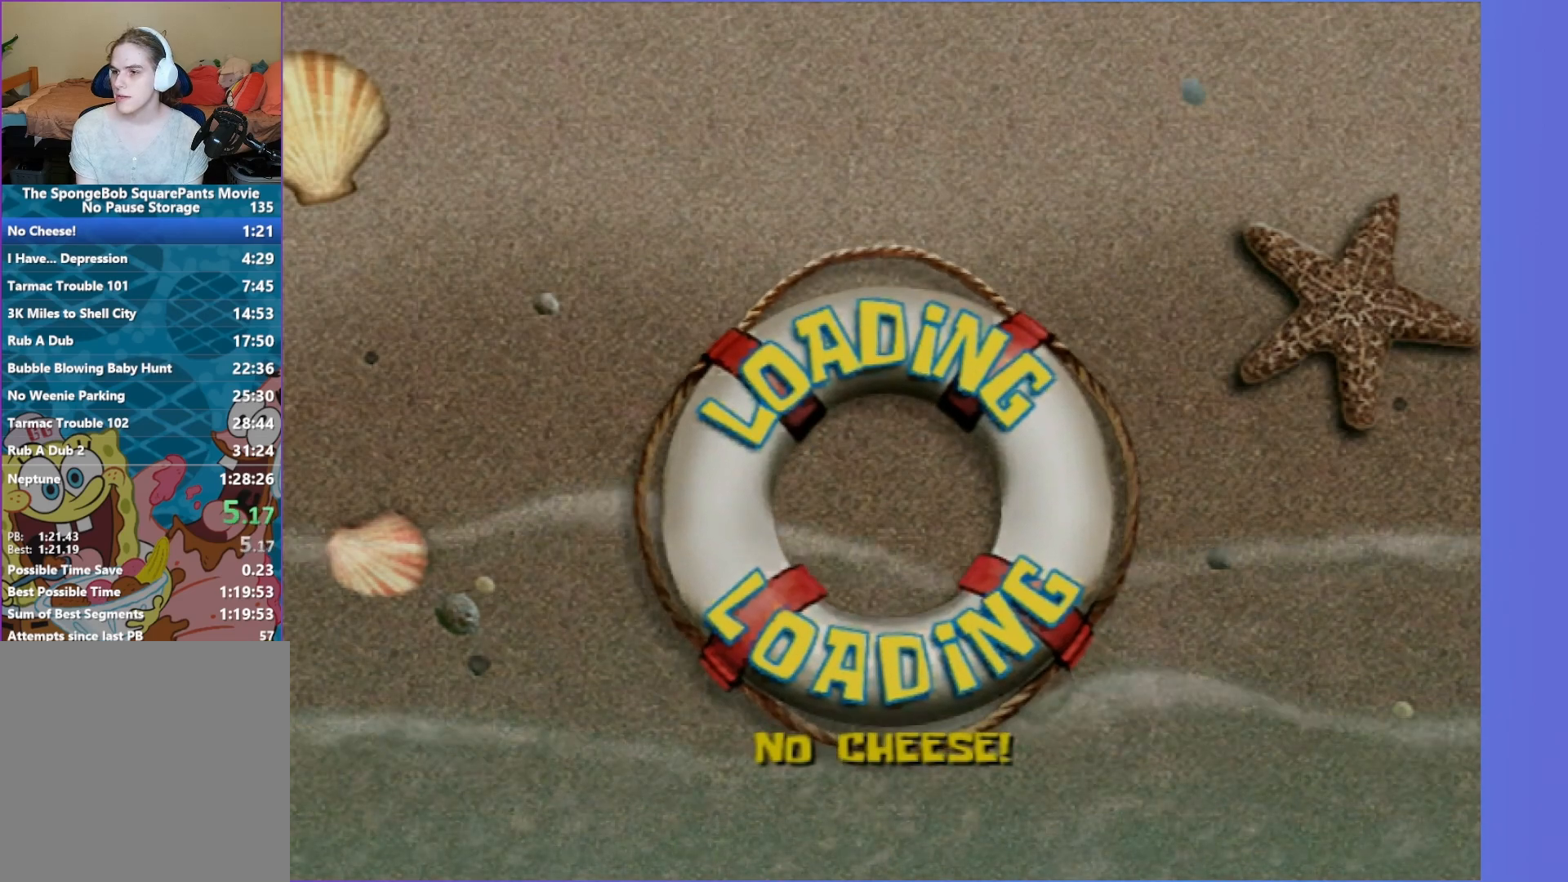
{"buttons": [], "left_stick": "up-right", "right_stick": "center", "events": [[67, "A", "up"], [167, "A", "down"], [250, "A", "up"], [350, "A", "down"], [433, "A", "up"]]}
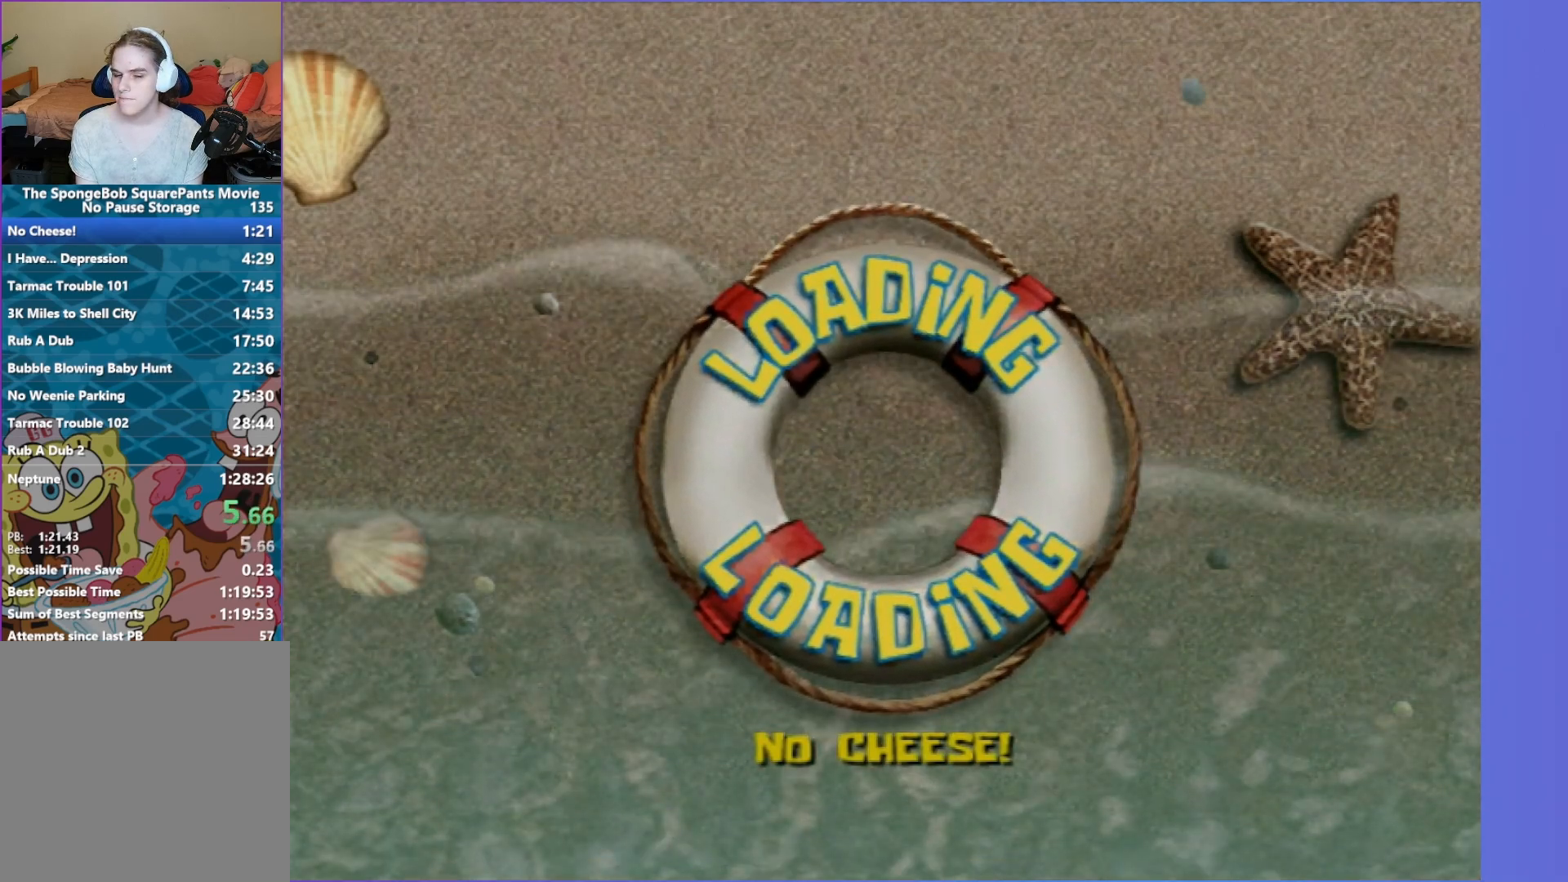
{"buttons": [], "left_stick": "up-right", "right_stick": "center", "events": [[33, "A", "down"], [100, "A", "up"], [200, "A", "down"], [283, "A", "up"], [383, "A", "down"], [467, "A", "up"]]}
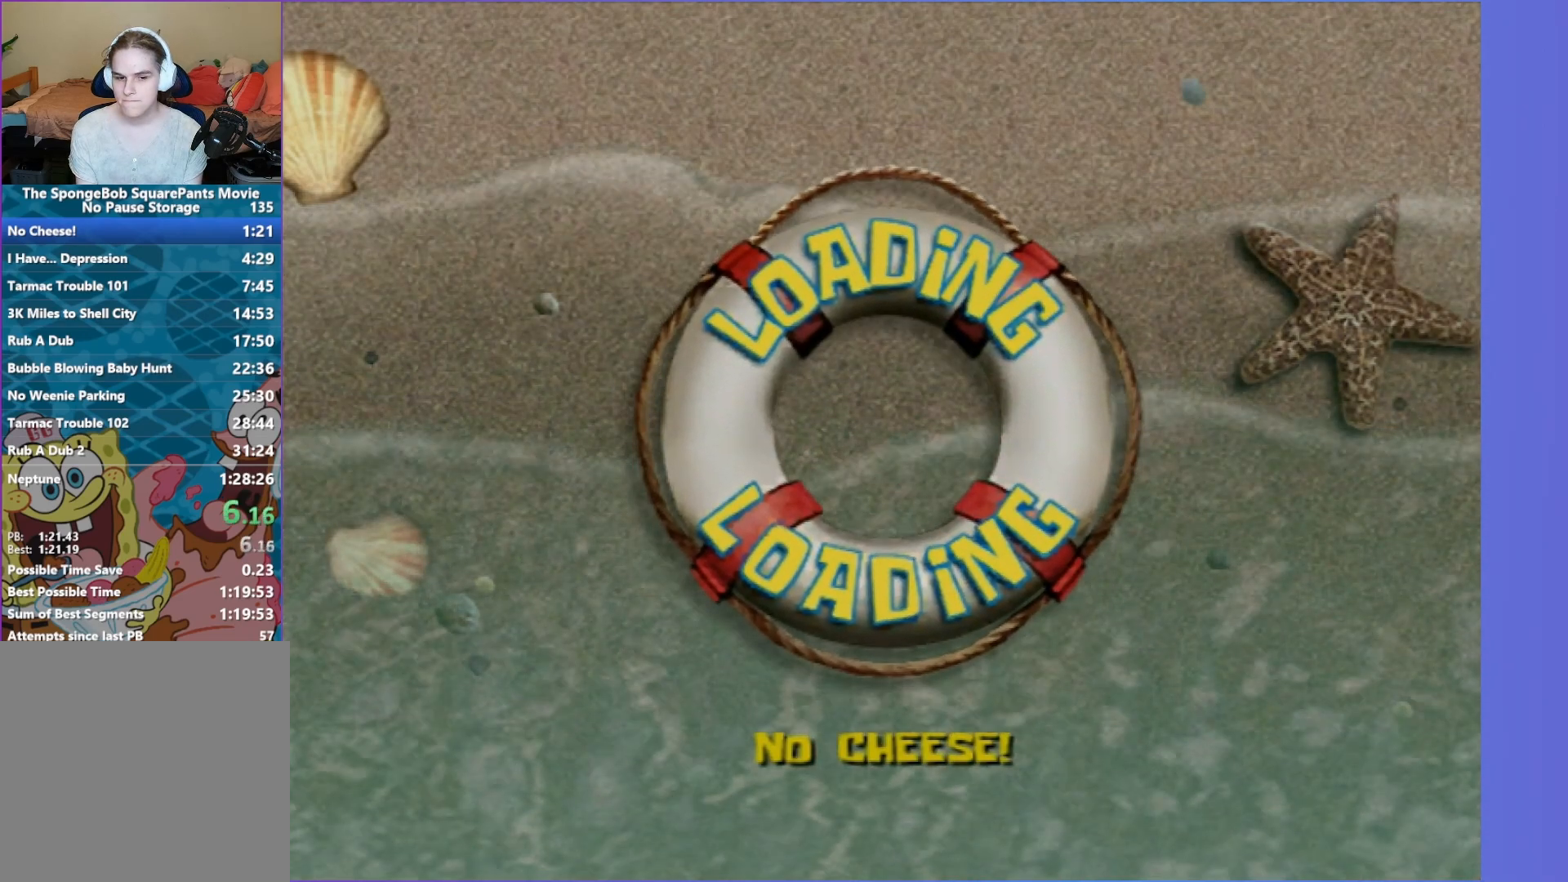
{"buttons": [], "left_stick": "up-right", "right_stick": "center", "events": [[67, "A", "down"], [150, "A", "up"], [233, "A", "down"], [317, "A", "up"], [417, "A", "down"], [500, "A", "up"]]}
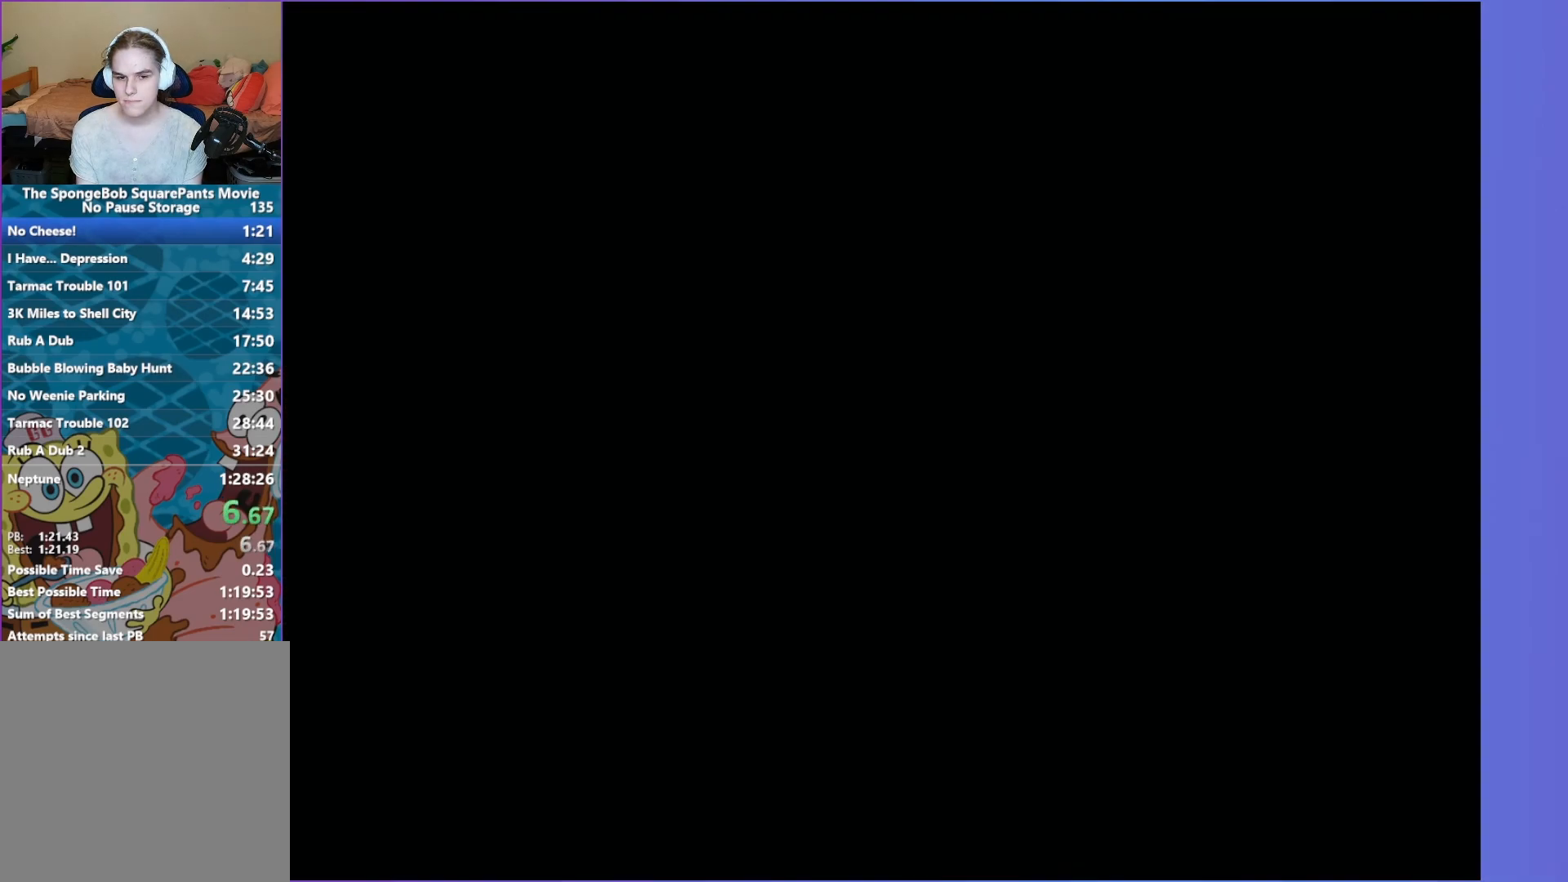
{"buttons": ["A"], "left_stick": "up-right", "right_stick": "center", "events": [[83, "A", "down"], [167, "A", "up"], [267, "A", "down"], [350, "A", "up"], [433, "A", "down"]]}